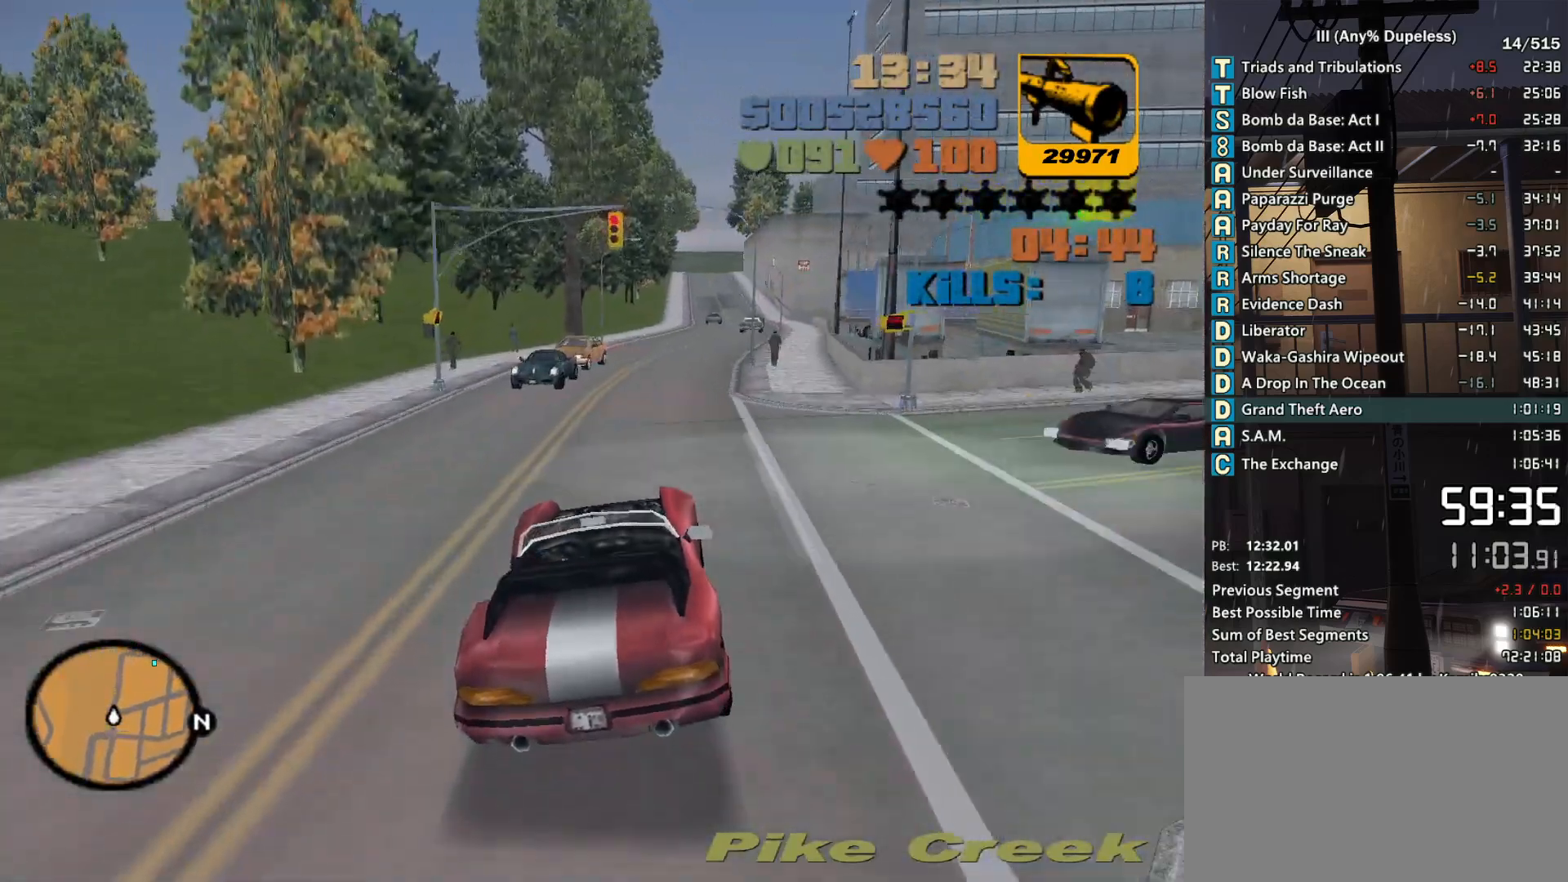
Gameplay with keyboard and mouse; each line is a JSON object with the keys and mouse buttons held at the frame after it. "events" lists presses ("down") and releases ("up") of "a", "alt", "c", "caps_lock", "ctrl", "d", "down", "e", "escape", "f", "f1", "f2", "f3", "left", "num4", "num6", "q", "r", "right", "s", "shift", "space", "tab", "tilde", "up", "w", "x", "z", "mouse_left", "mouse_middle", "mouse_right", "mouse_mb4", "mouse_mb5", "mouse_wheel_up" and "mouse_wheel_down" between this image and that frame as [ms after this image, input, new state], when the widget could be followed in between. "mouse_left", "mouse_middle", "mouse_right", "mouse_mb4", "mouse_mb5", "mouse_wheel_up", "mouse_wheel_down" = the "left", "middle", "right", "mb4", "mb5", "wheel_up", "wheel_down" buttons of the "mouse" list. No other keys are recorded. Not read: mouse_move.
{"keys": ["d", "w"], "mouse": [], "events": [[183, "d", "down"], [233, "d", "up"], [316, "tab", "down"], [416, "tab", "up"], [466, "d", "down"]]}
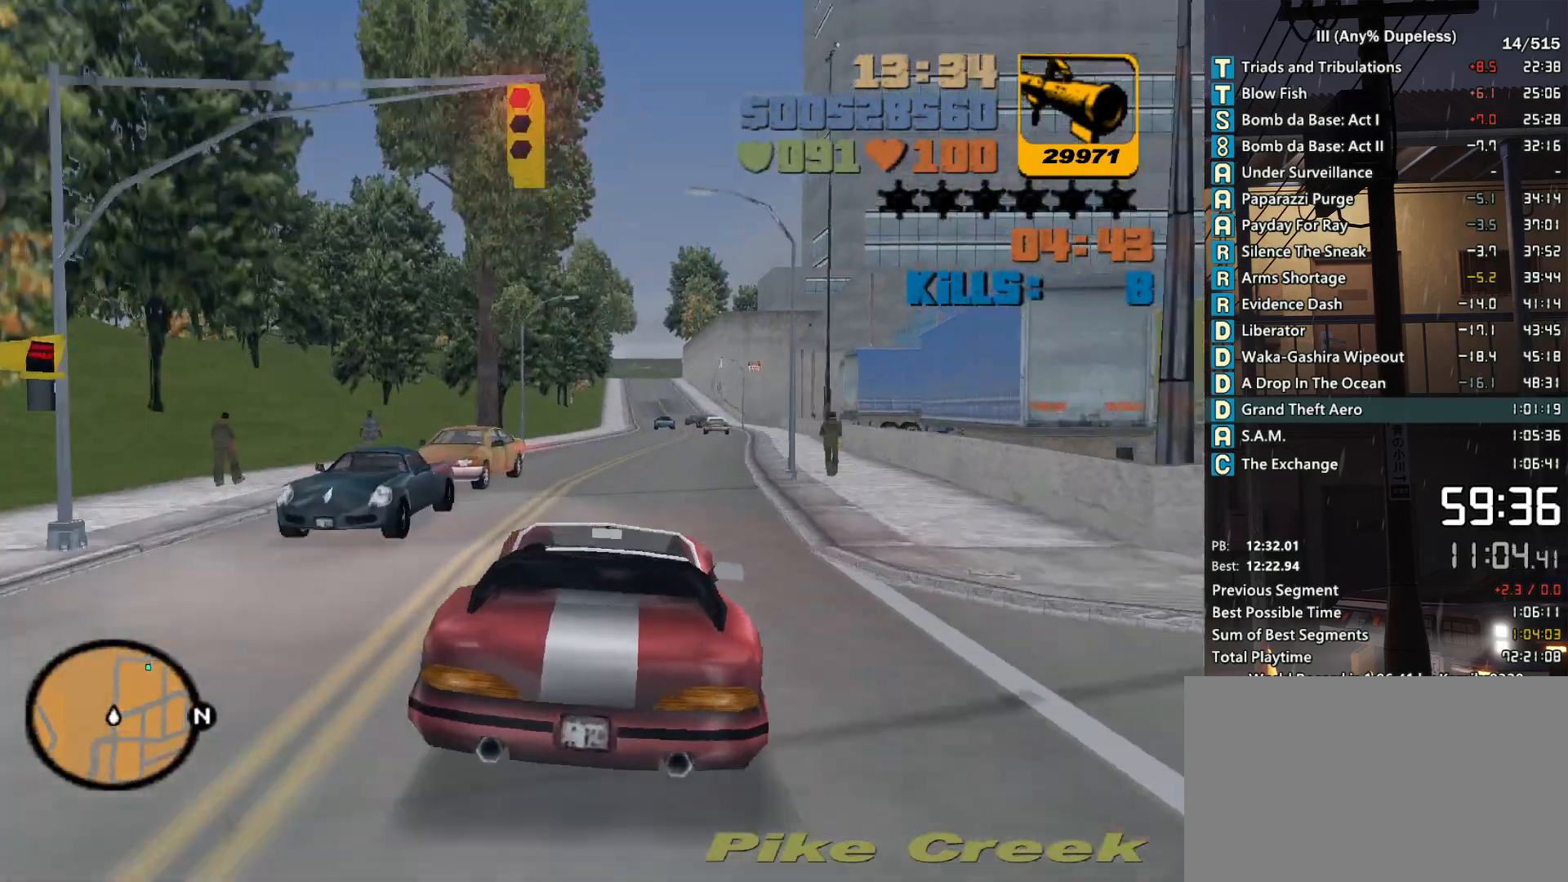
{"keys": ["tab", "w"], "mouse": [], "events": [[16, "tab", "down"], [50, "d", "up"], [50, "tab", "up"], [150, "tab", "down"], [250, "tab", "up"], [333, "tab", "down"], [383, "tab", "up"], [483, "tab", "down"]]}
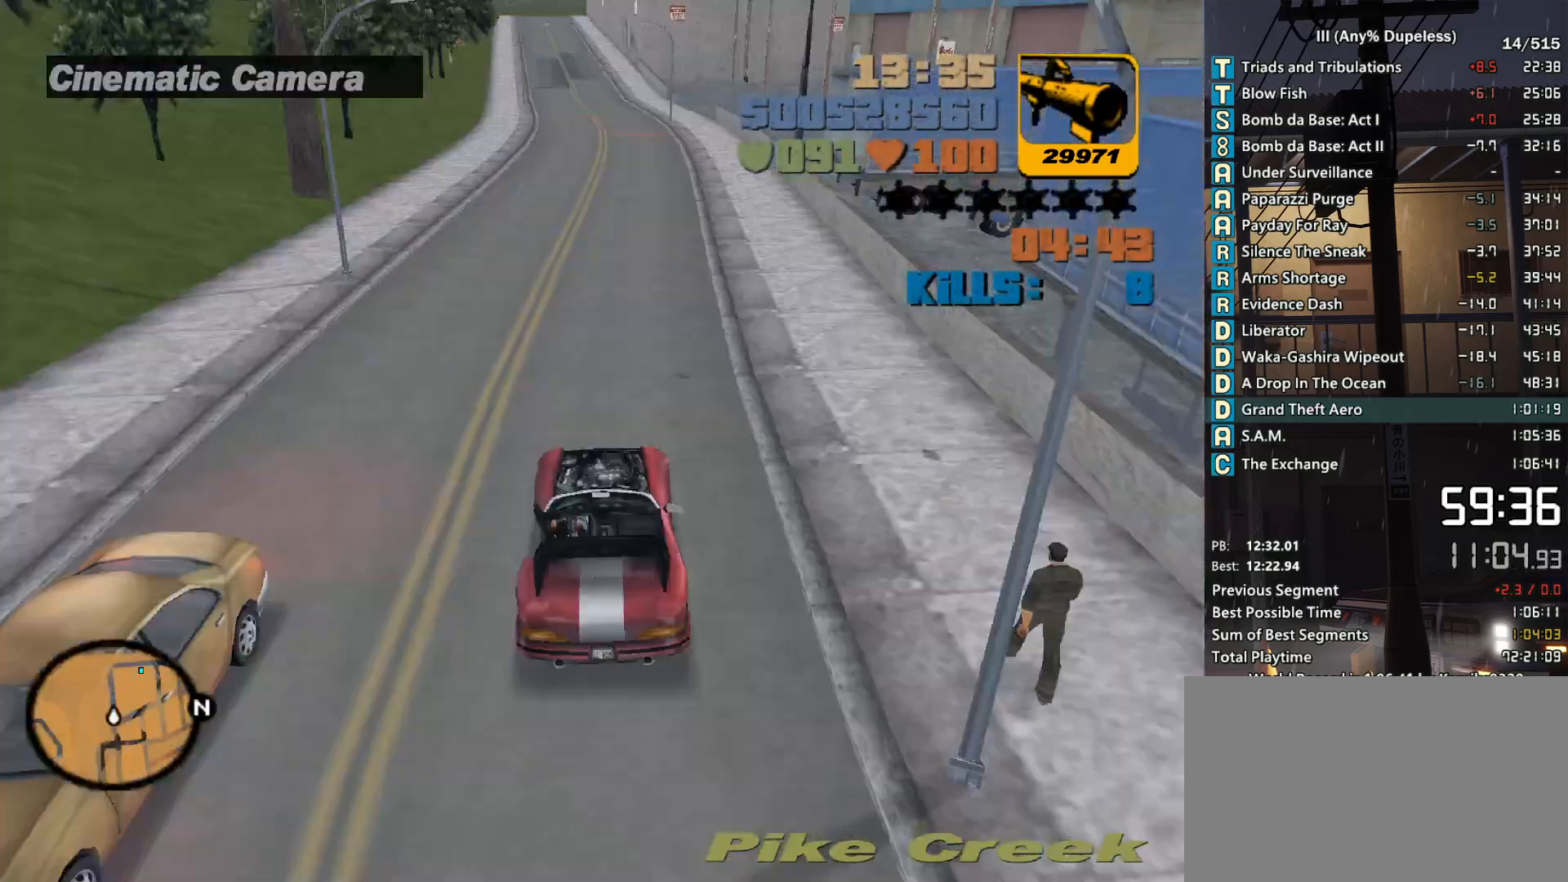
{"keys": ["r", "w"], "mouse": [], "events": [[66, "tab", "up"], [300, "r", "down"], [350, "r", "up"], [450, "r", "down"]]}
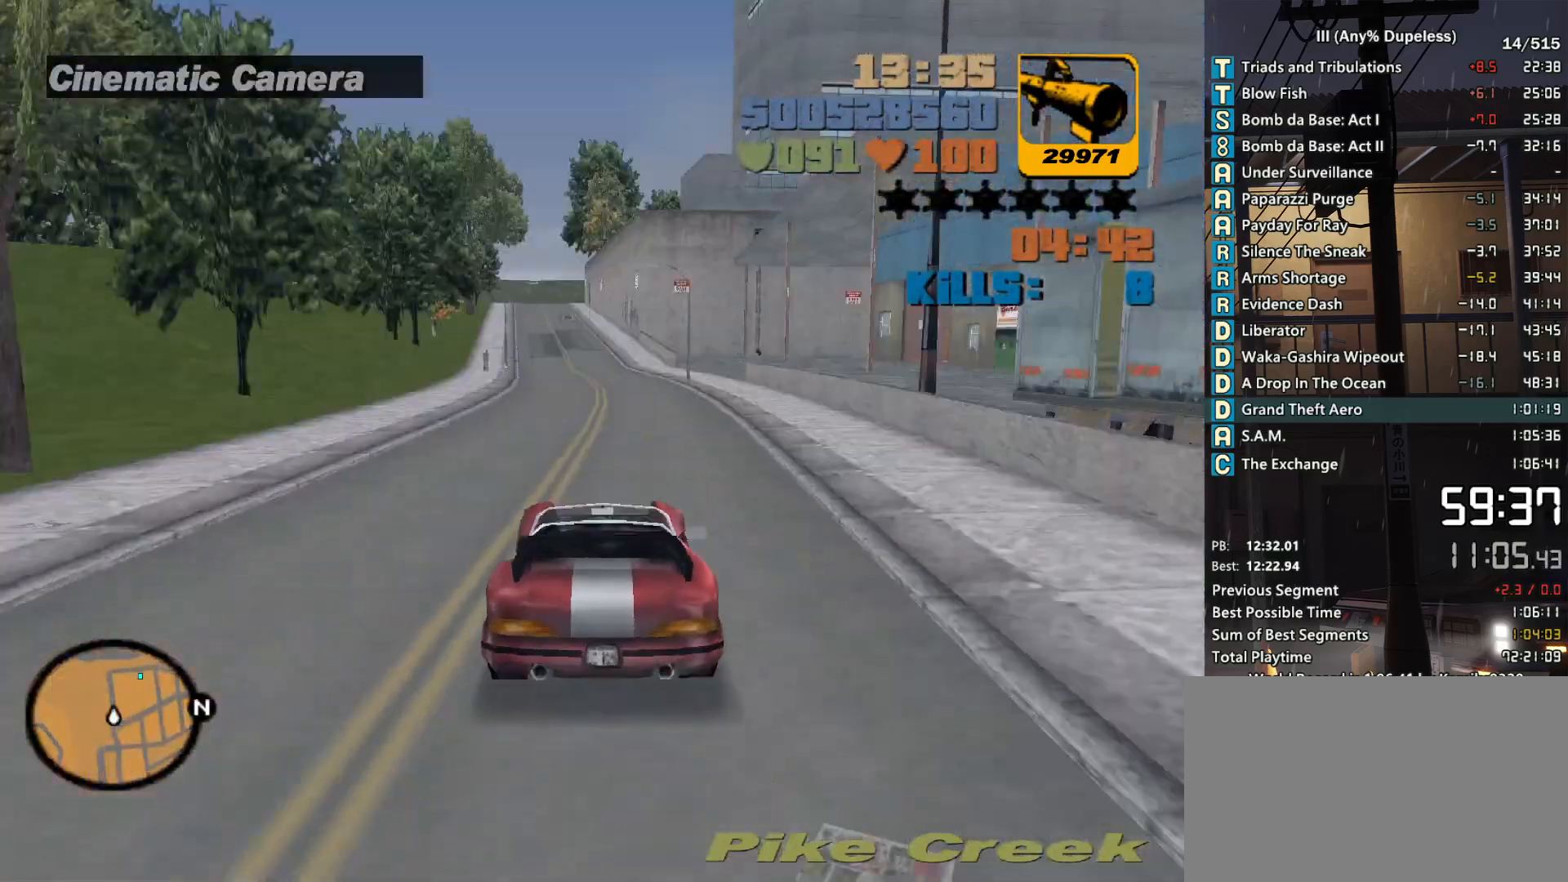
{"keys": ["w"], "mouse": [], "events": [[33, "r", "up"], [83, "r", "down"], [183, "r", "up"], [266, "r", "down"], [316, "r", "up"], [366, "r", "down"], [466, "r", "up"]]}
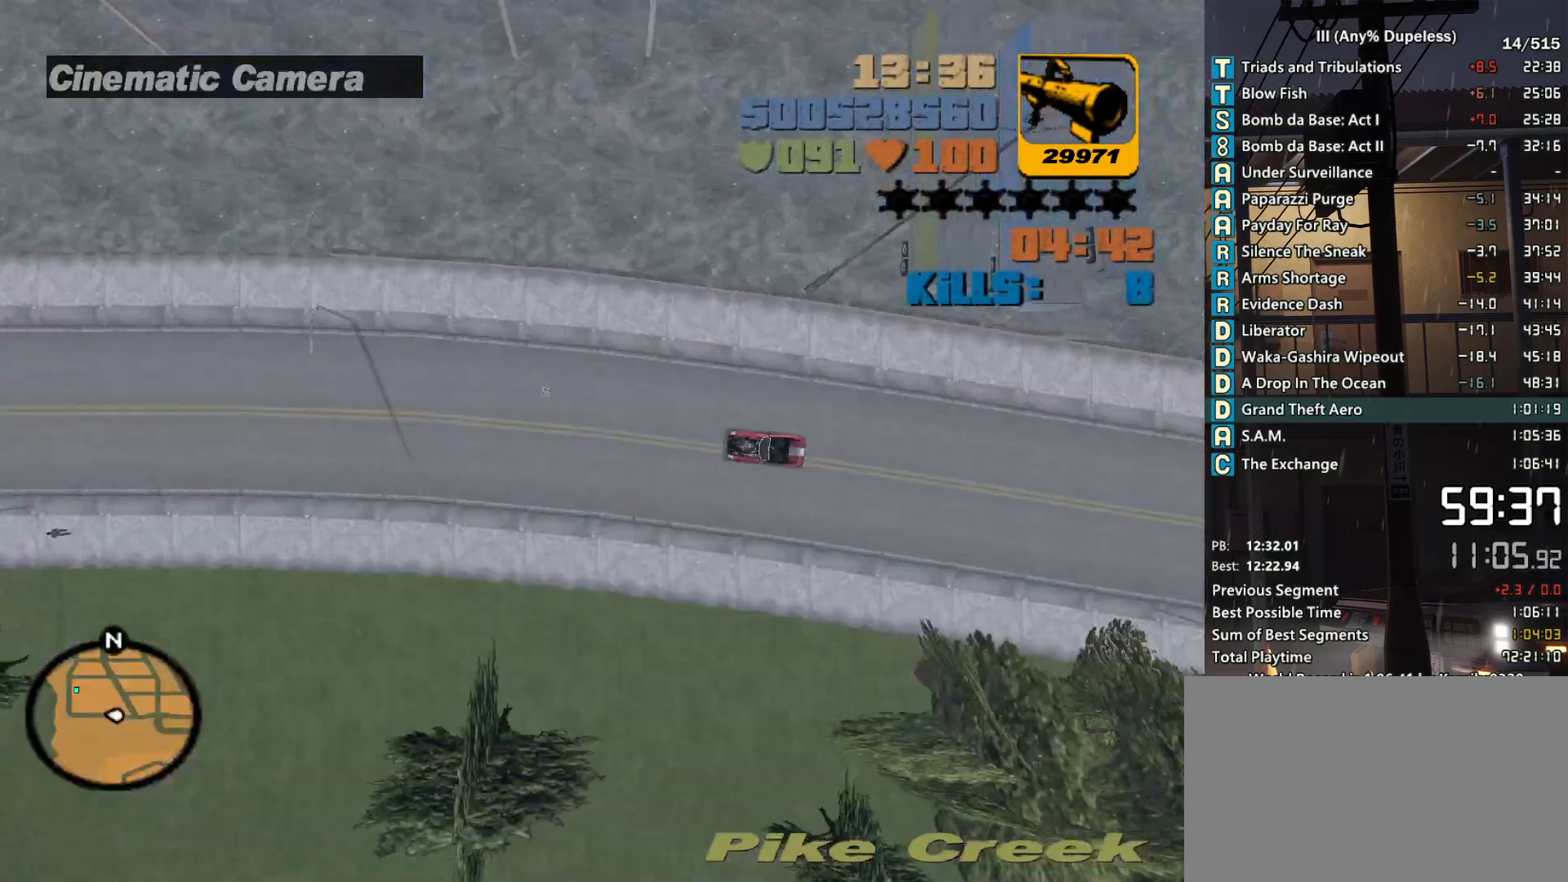
{"keys": ["w"], "mouse": [], "events": [[100, "a", "down"], [150, "a", "up"]]}
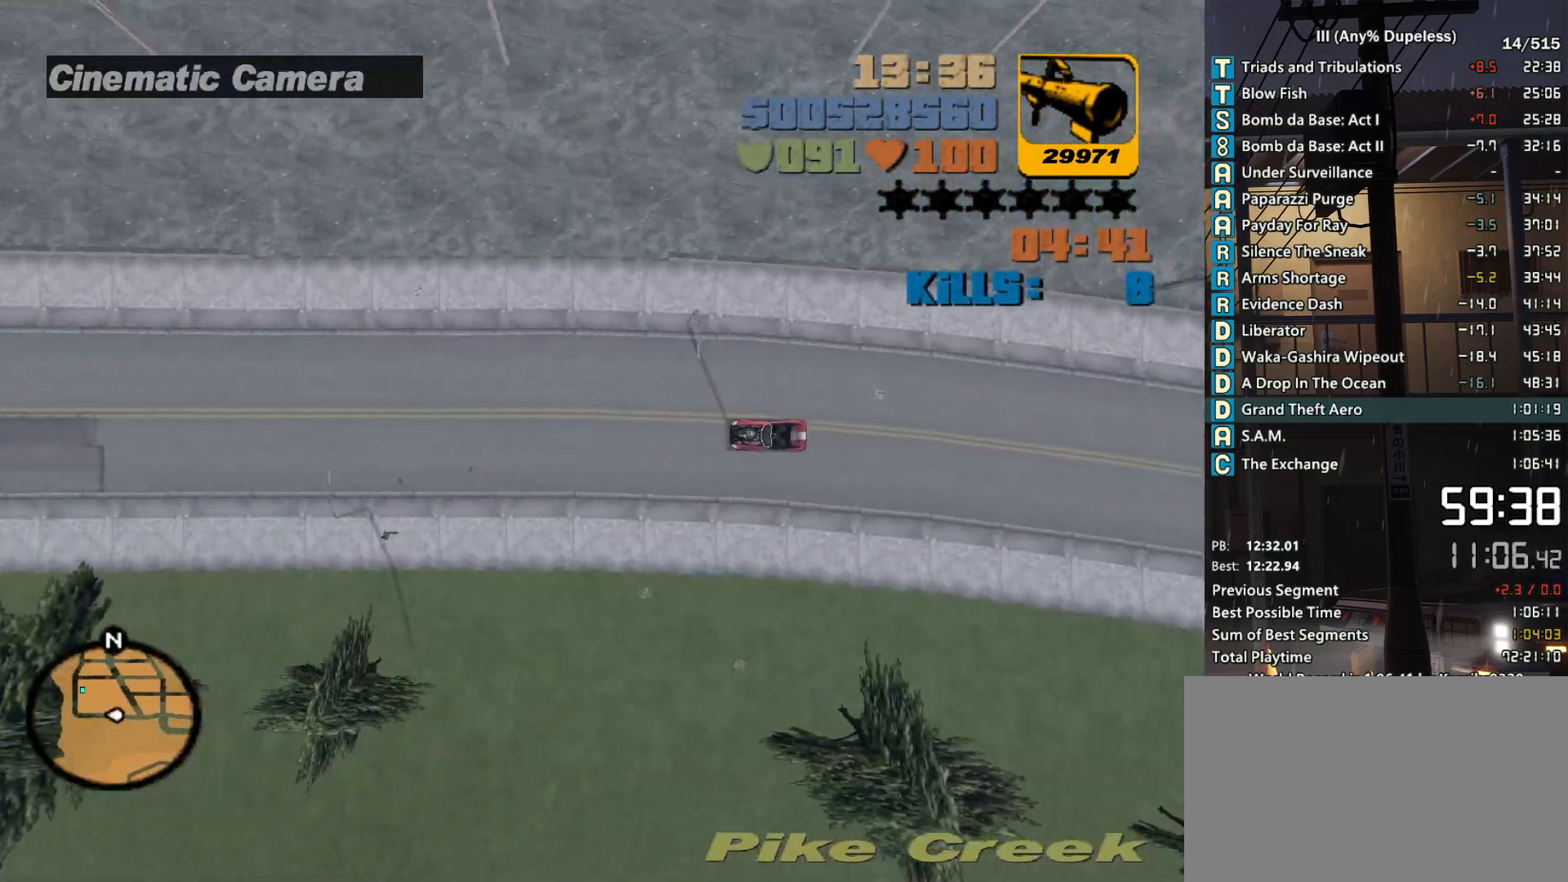
{"keys": ["w"], "mouse": [], "events": []}
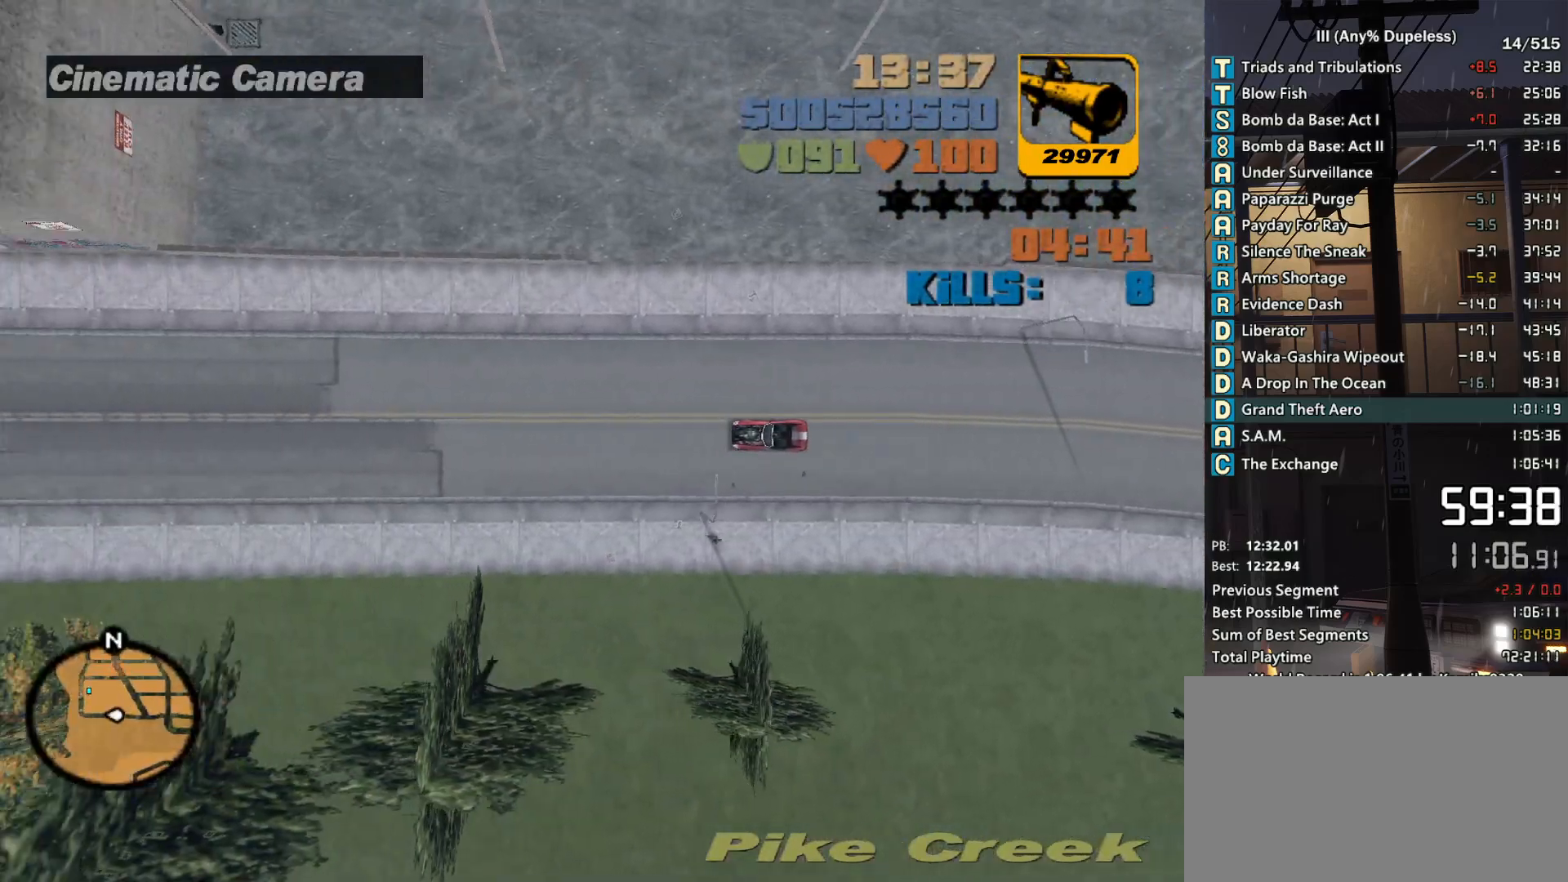
{"keys": ["w"], "mouse": [], "events": []}
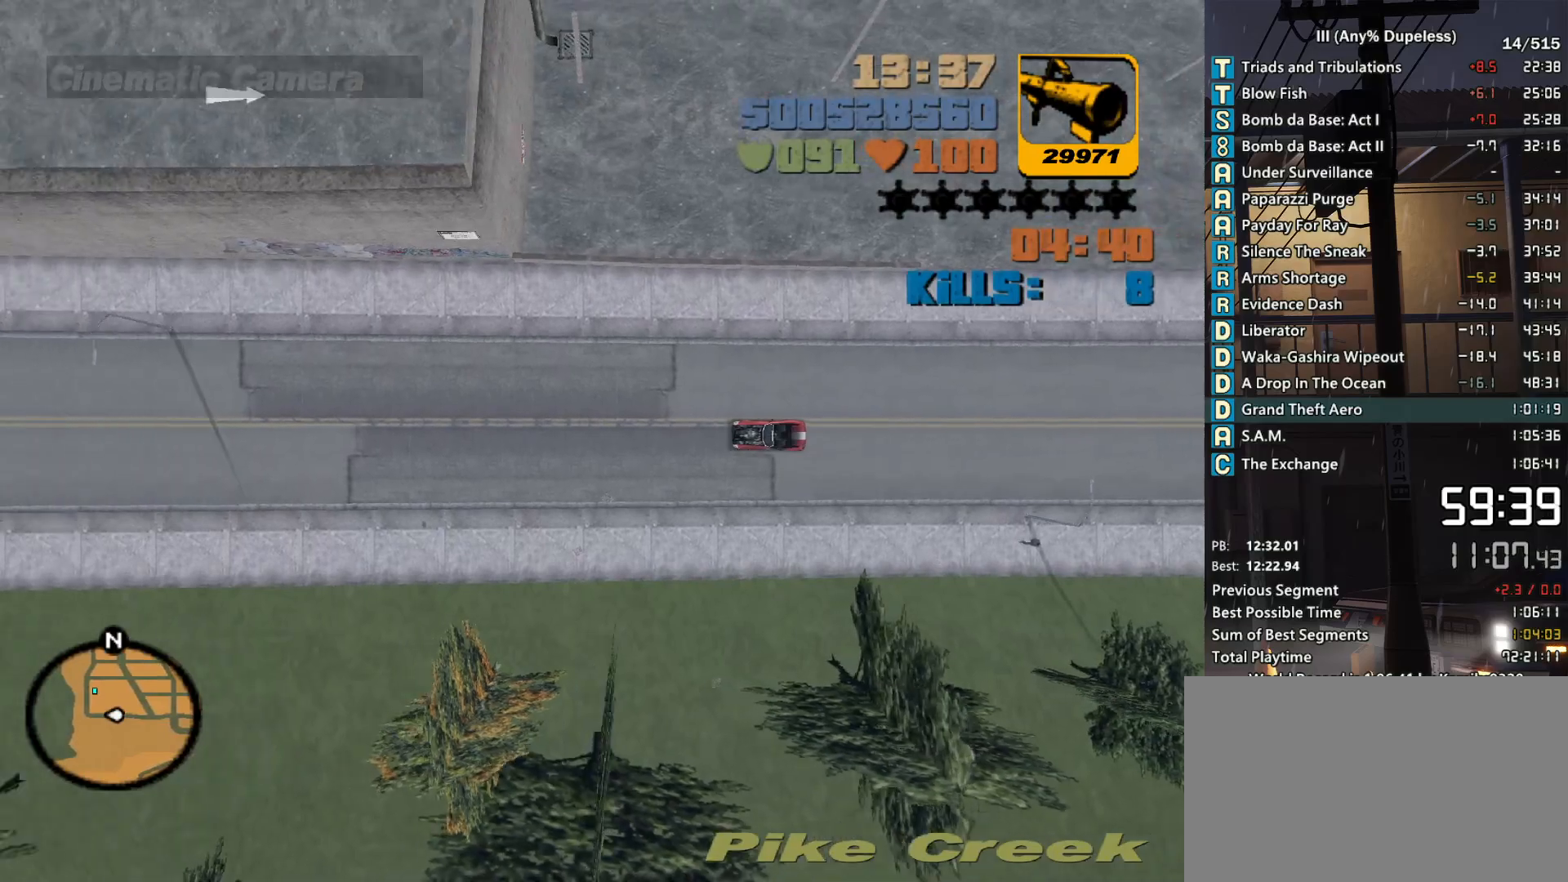
{"keys": ["r", "w"], "mouse": [], "events": [[433, "r", "down"]]}
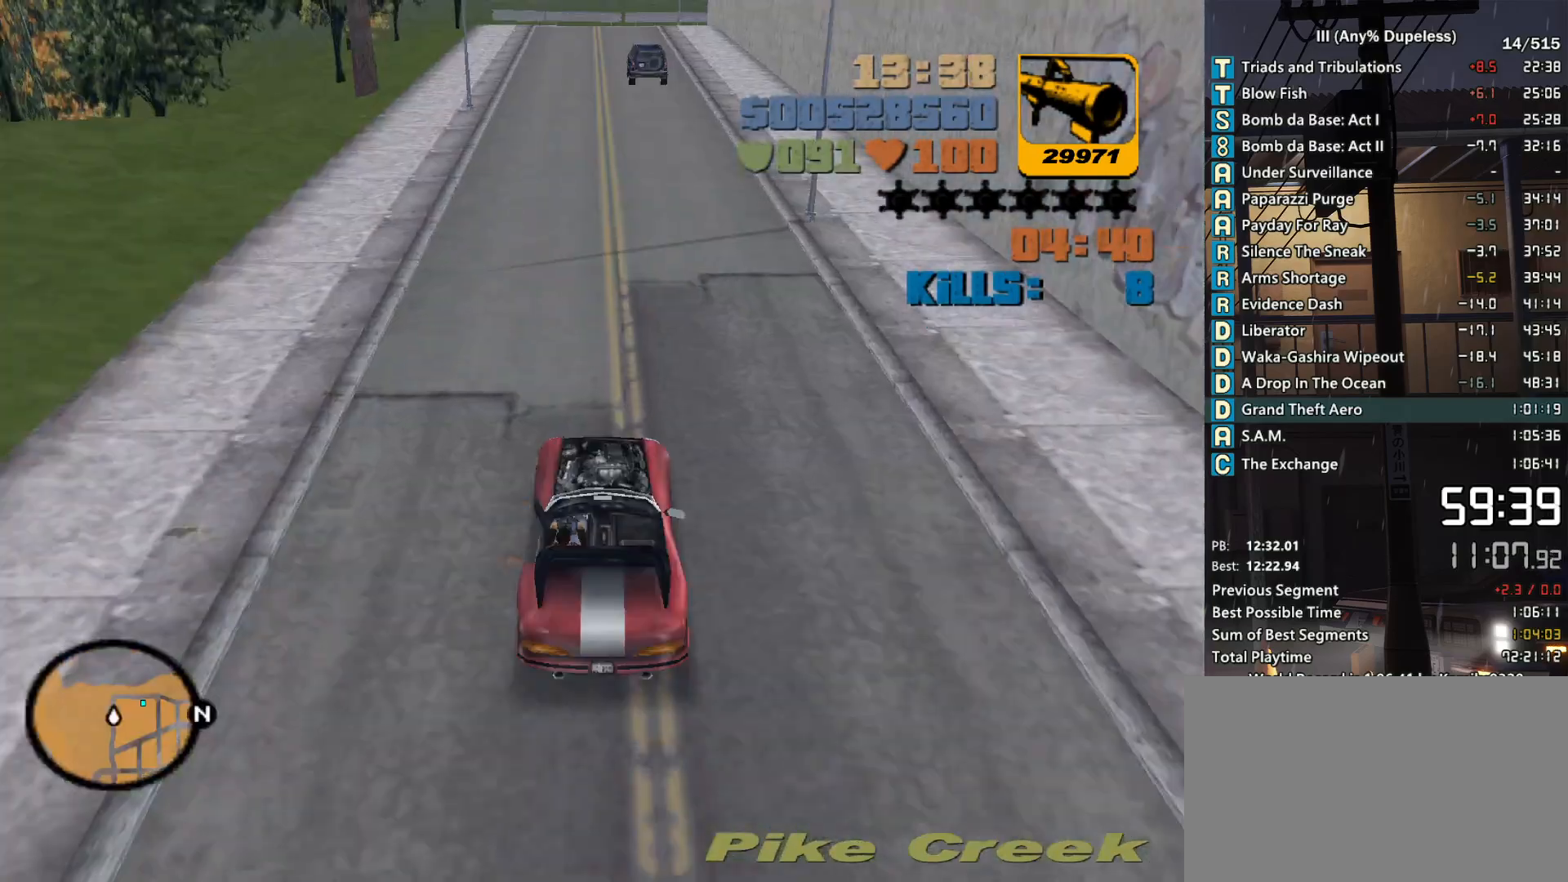
{"keys": ["w"], "mouse": [], "events": [[16, "r", "up"], [216, "a", "down"], [266, "a", "up"]]}
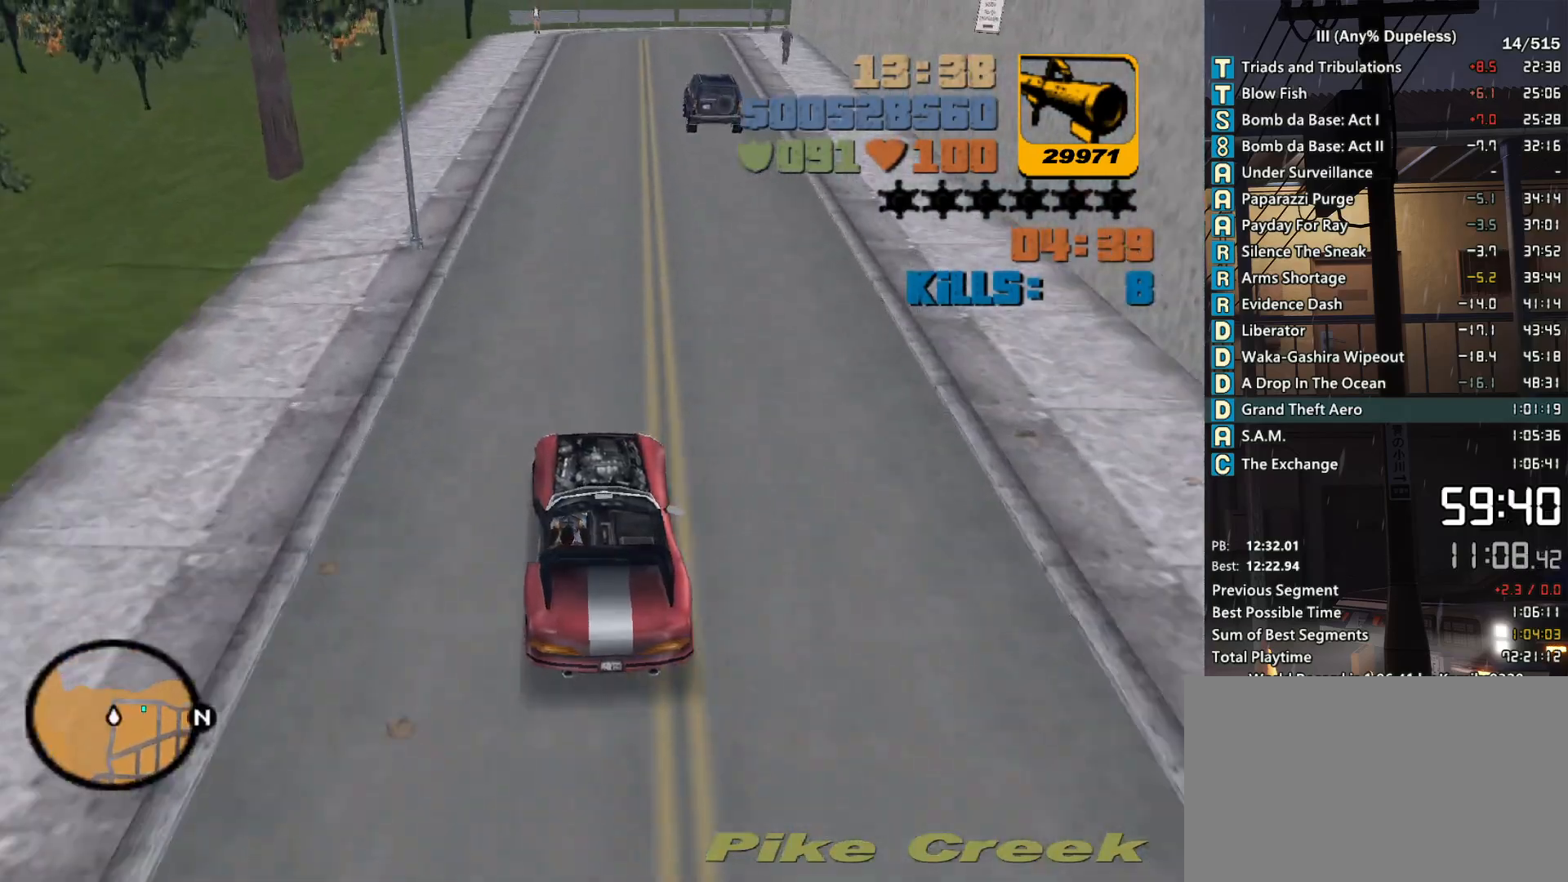
{"keys": ["w"], "mouse": [], "events": []}
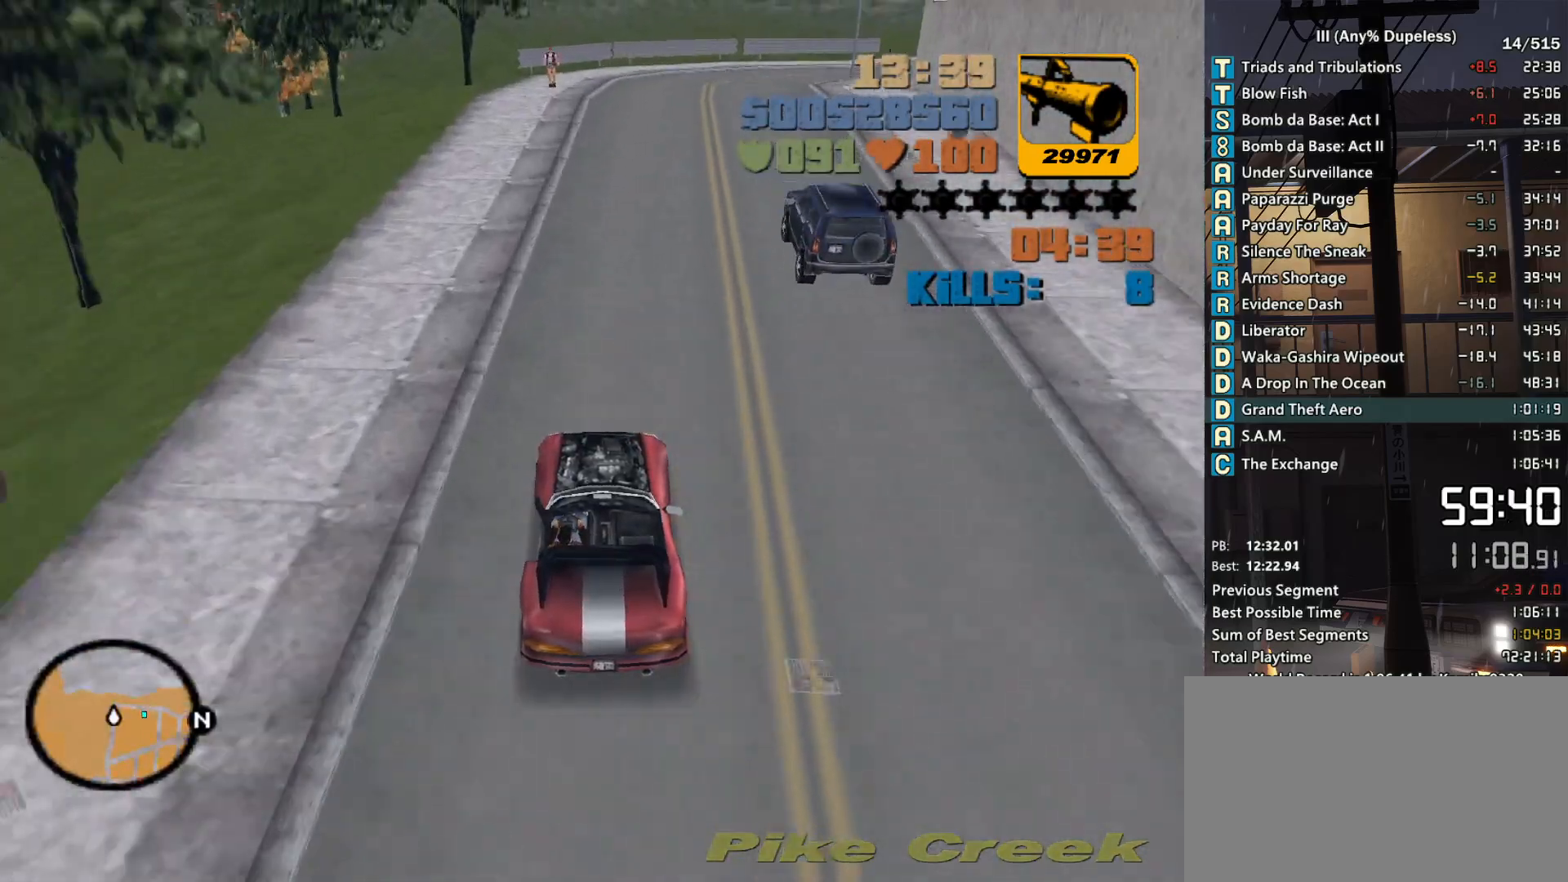
{"keys": ["s"], "mouse": [], "events": [[100, "d", "down"], [250, "d", "up"], [283, "w", "up"], [333, "d", "down"], [383, "s", "down"], [433, "d", "up"]]}
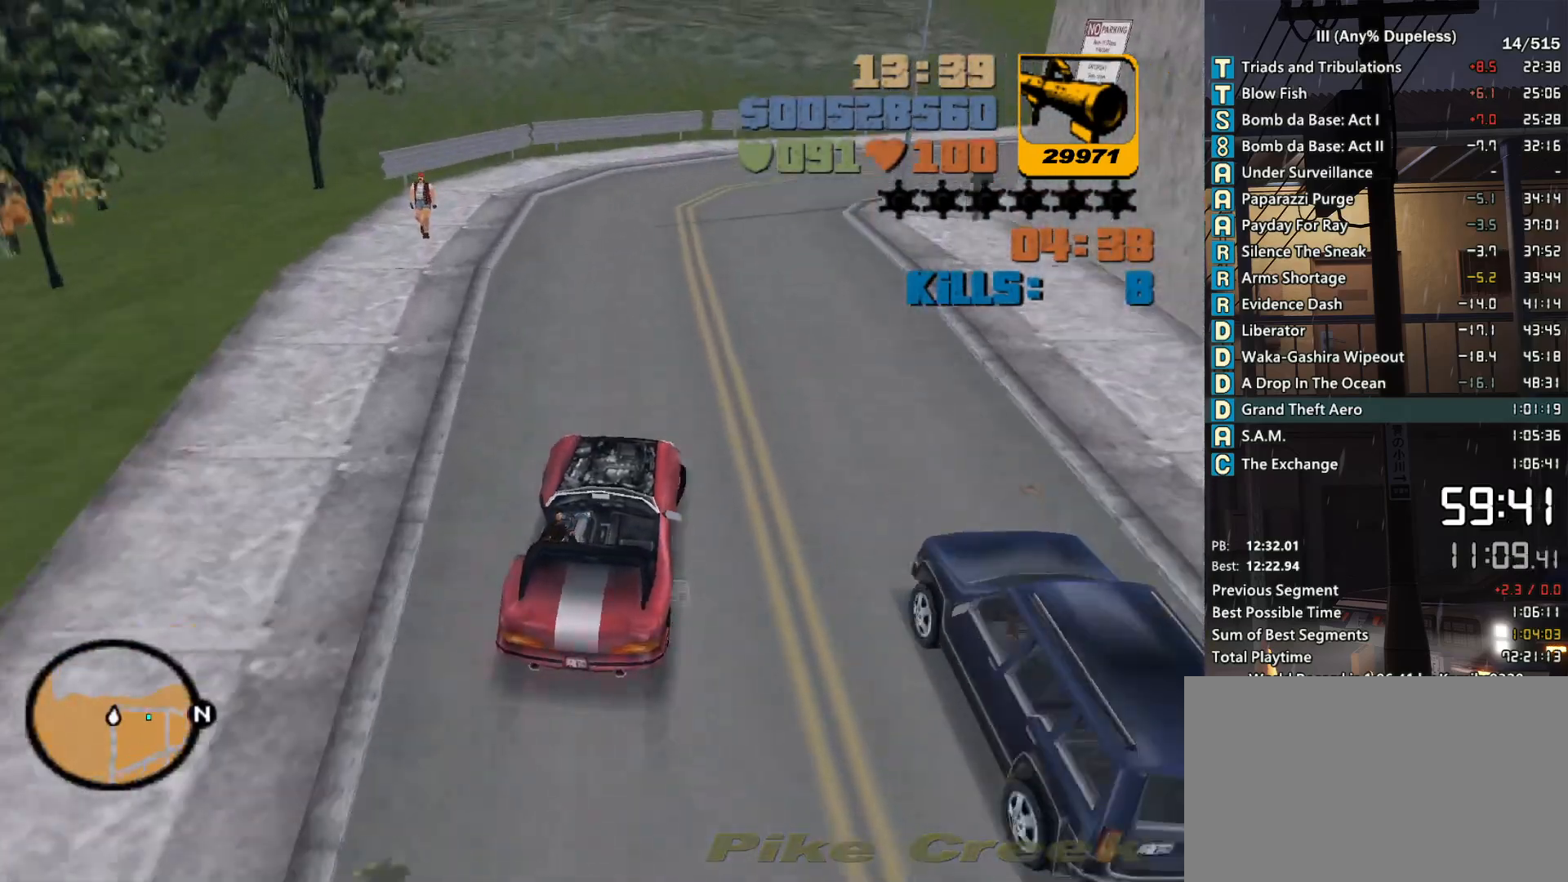
{"keys": ["d"], "mouse": [], "events": [[116, "s", "up"], [216, "d", "down"], [216, "s", "down"], [300, "d", "up"], [350, "s", "up"], [450, "d", "down"]]}
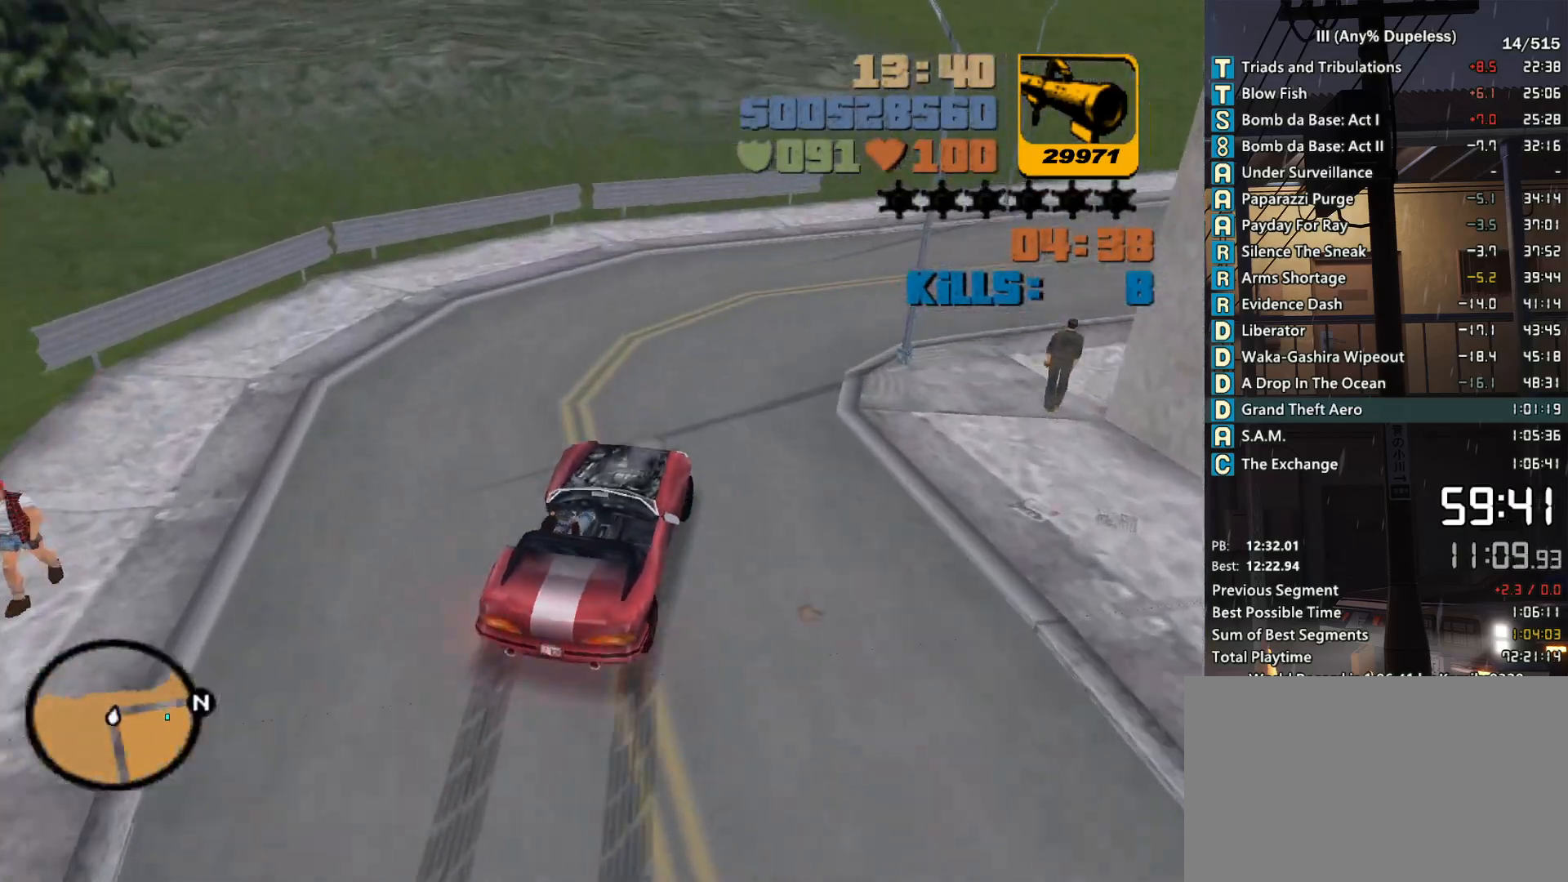
{"keys": ["d", "w"], "mouse": [], "events": [[183, "w", "down"]]}
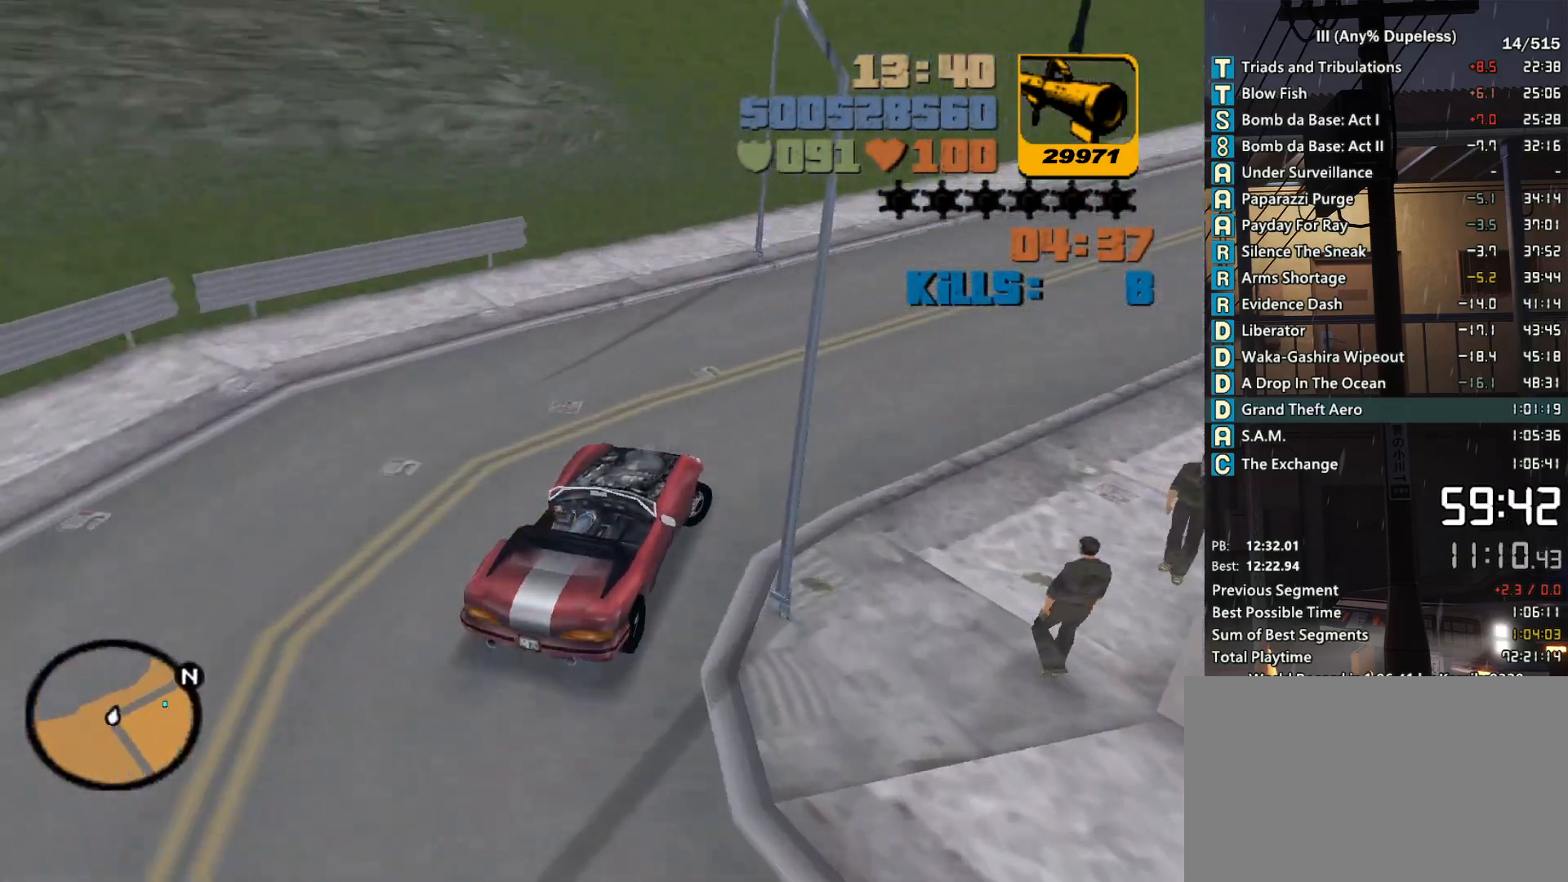
{"keys": ["w"], "mouse": [], "events": [[50, "d", "up"], [100, "d", "down"], [283, "d", "up"], [433, "d", "down"], [483, "d", "up"]]}
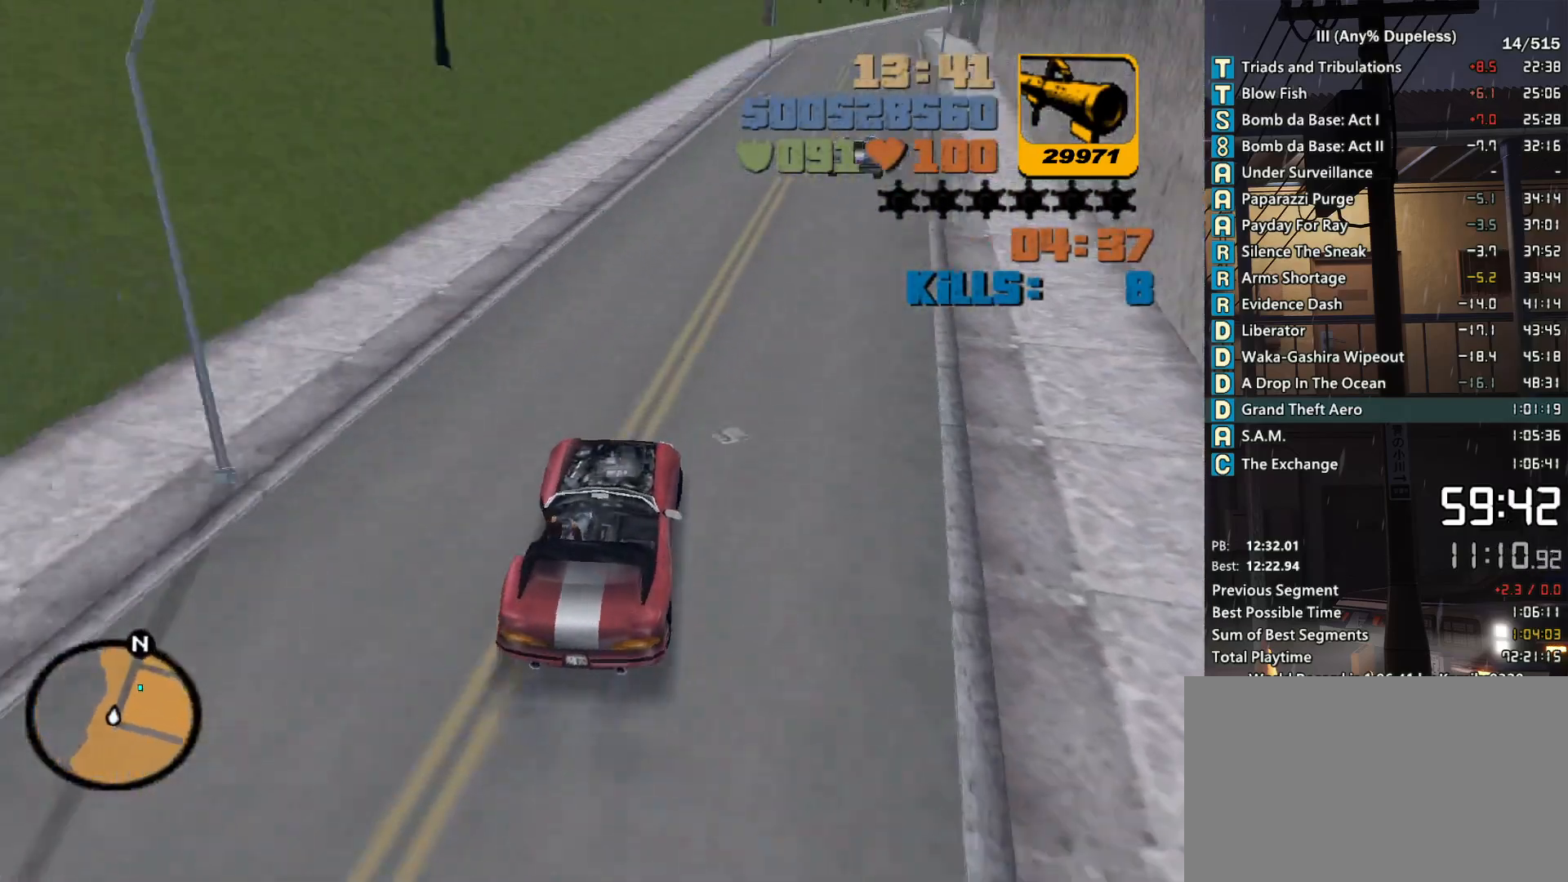
{"keys": ["w"], "mouse": [], "events": []}
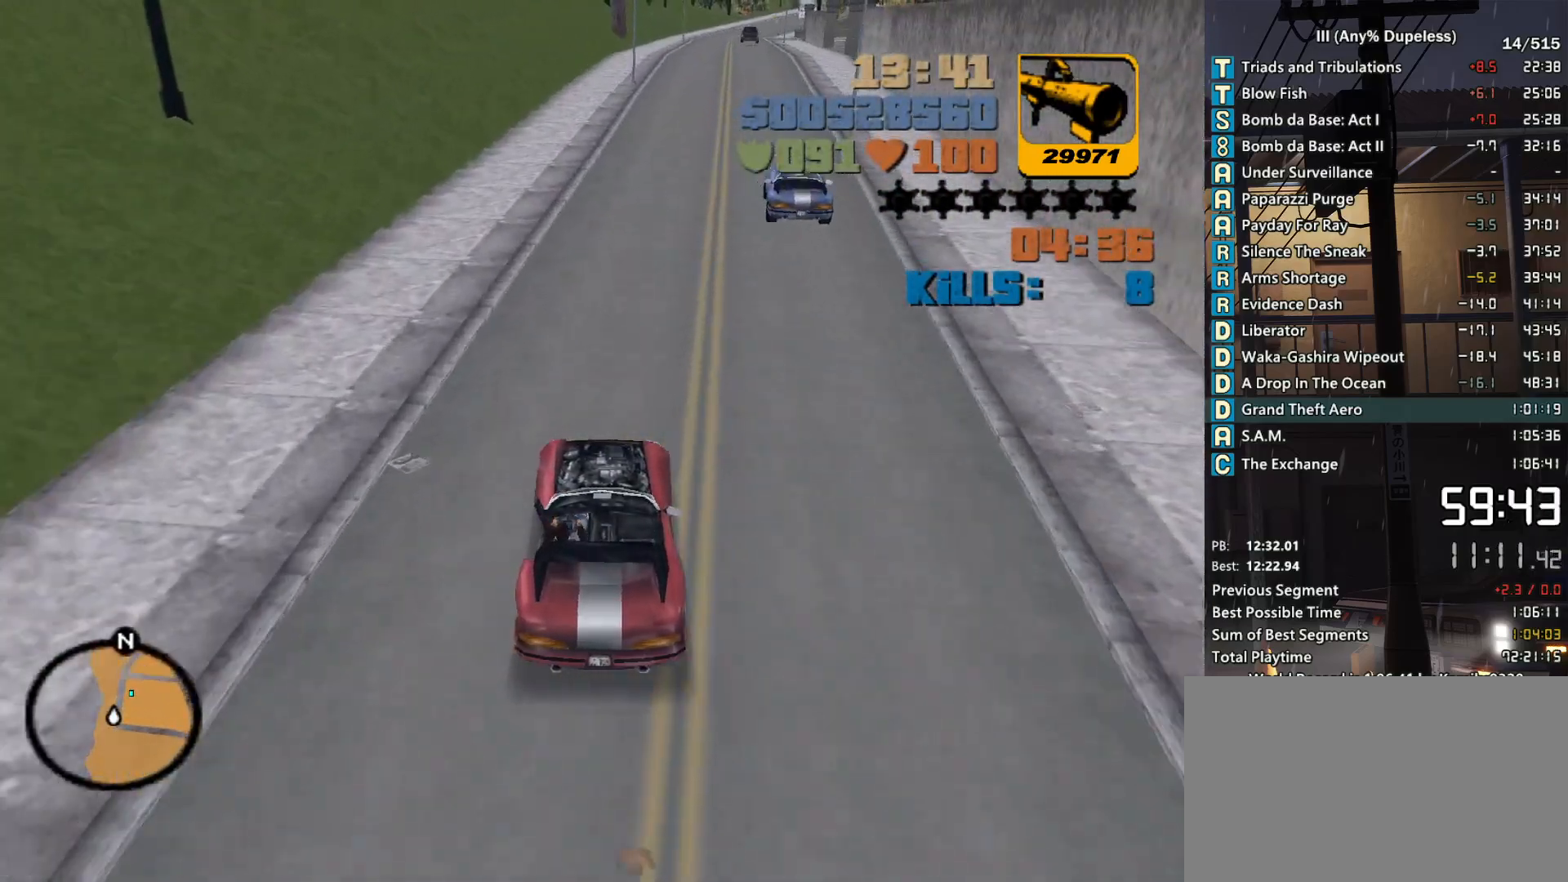
{"keys": ["w"], "mouse": [], "events": [[266, "d", "down"], [316, "d", "up"]]}
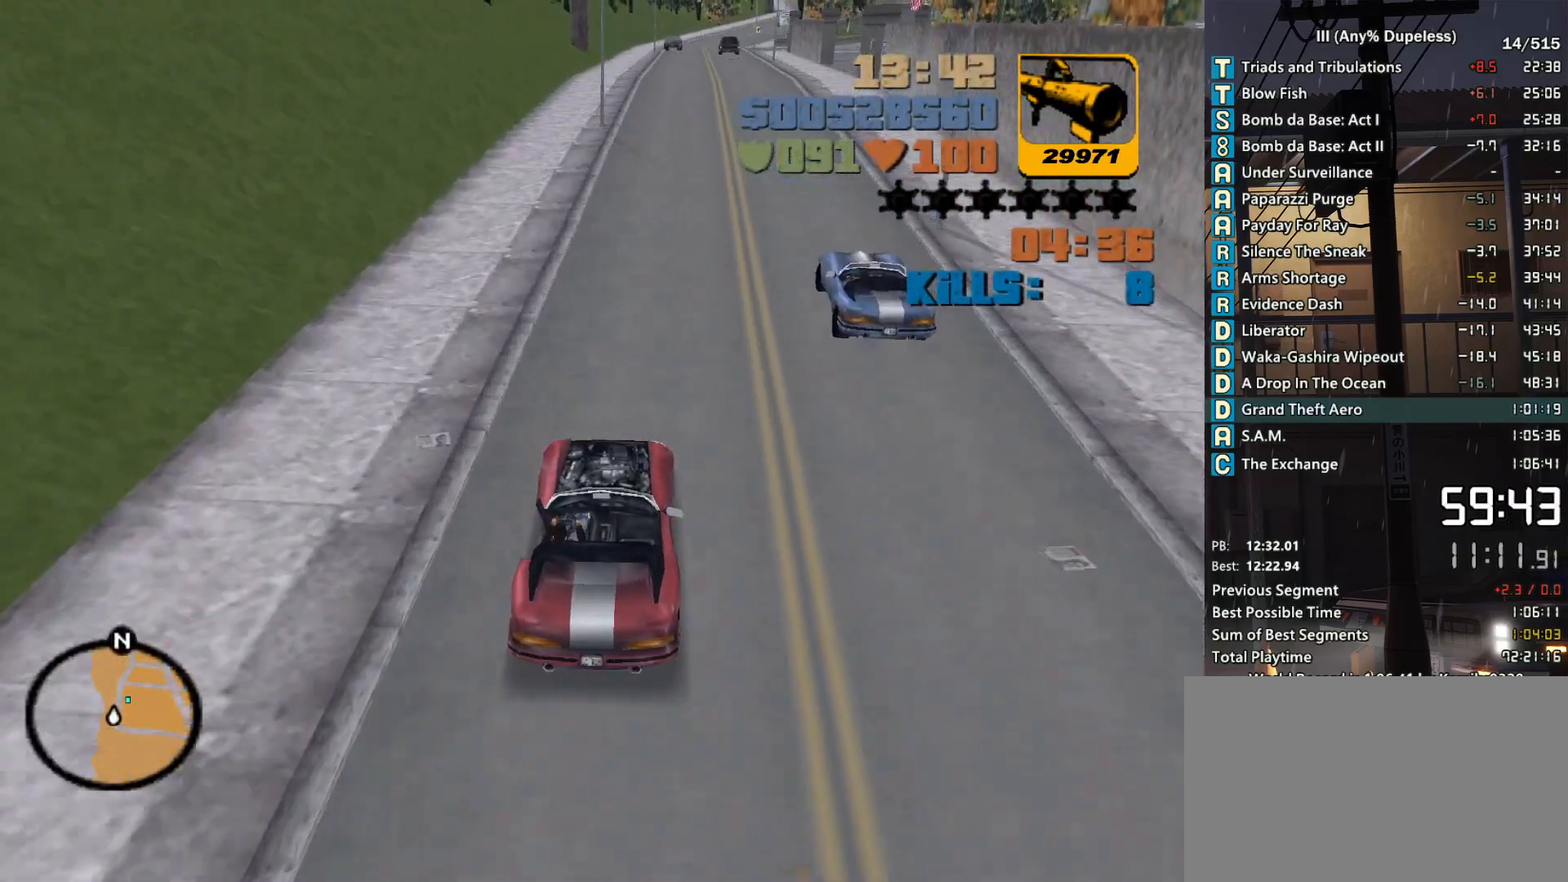
{"keys": ["w"], "mouse": [], "events": [[100, "d", "down"], [200, "d", "up"], [383, "d", "down"], [483, "d", "up"]]}
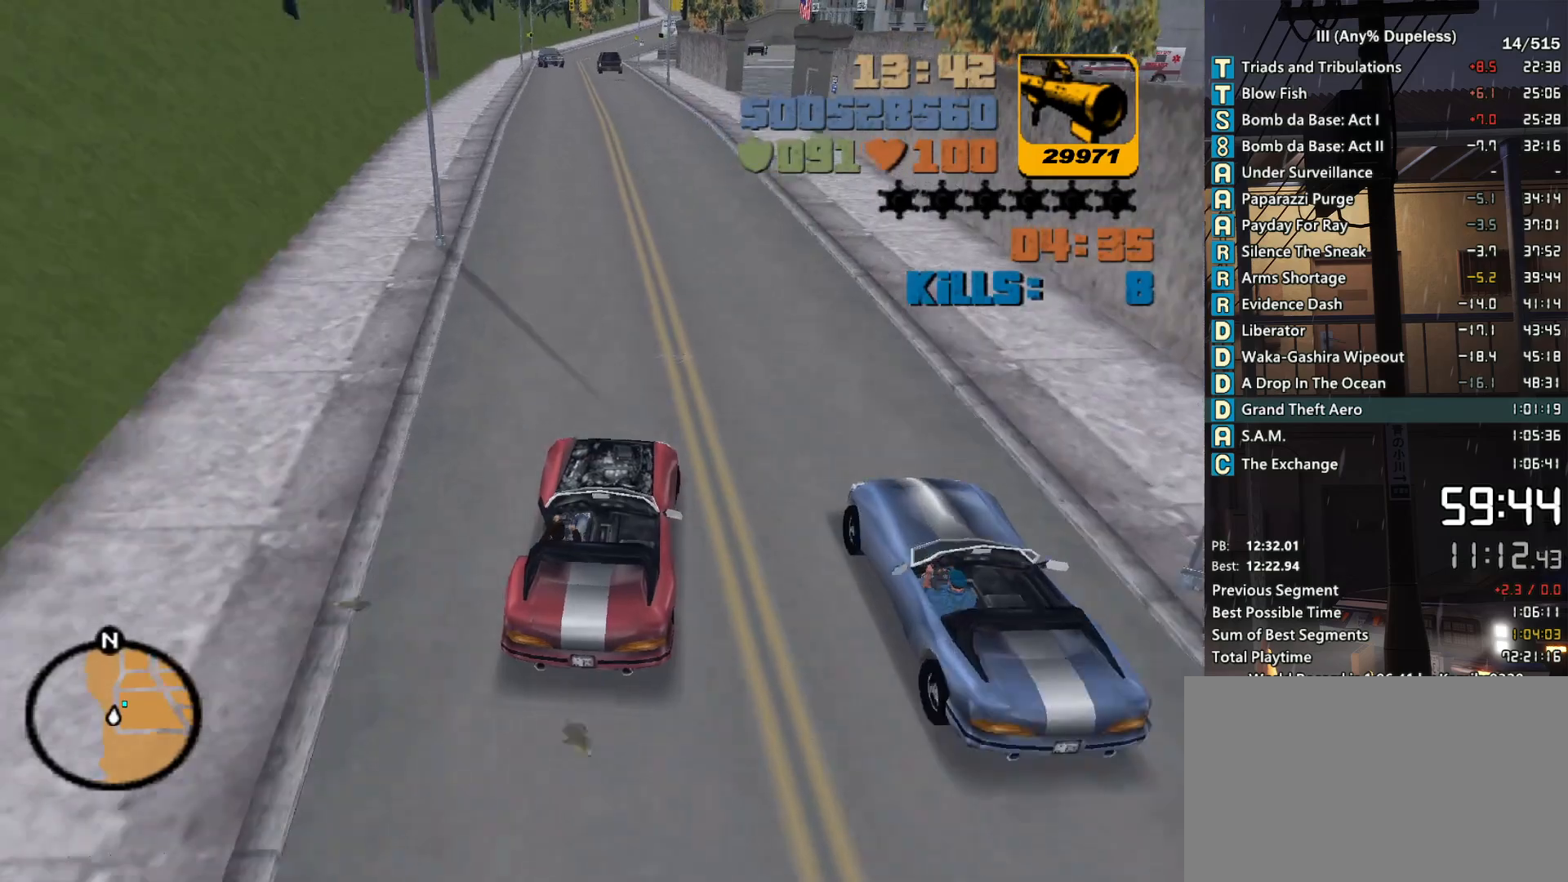
{"keys": ["a"], "mouse": [], "events": [[166, "d", "down"], [216, "d", "up"], [300, "a", "down"], [400, "w", "up"]]}
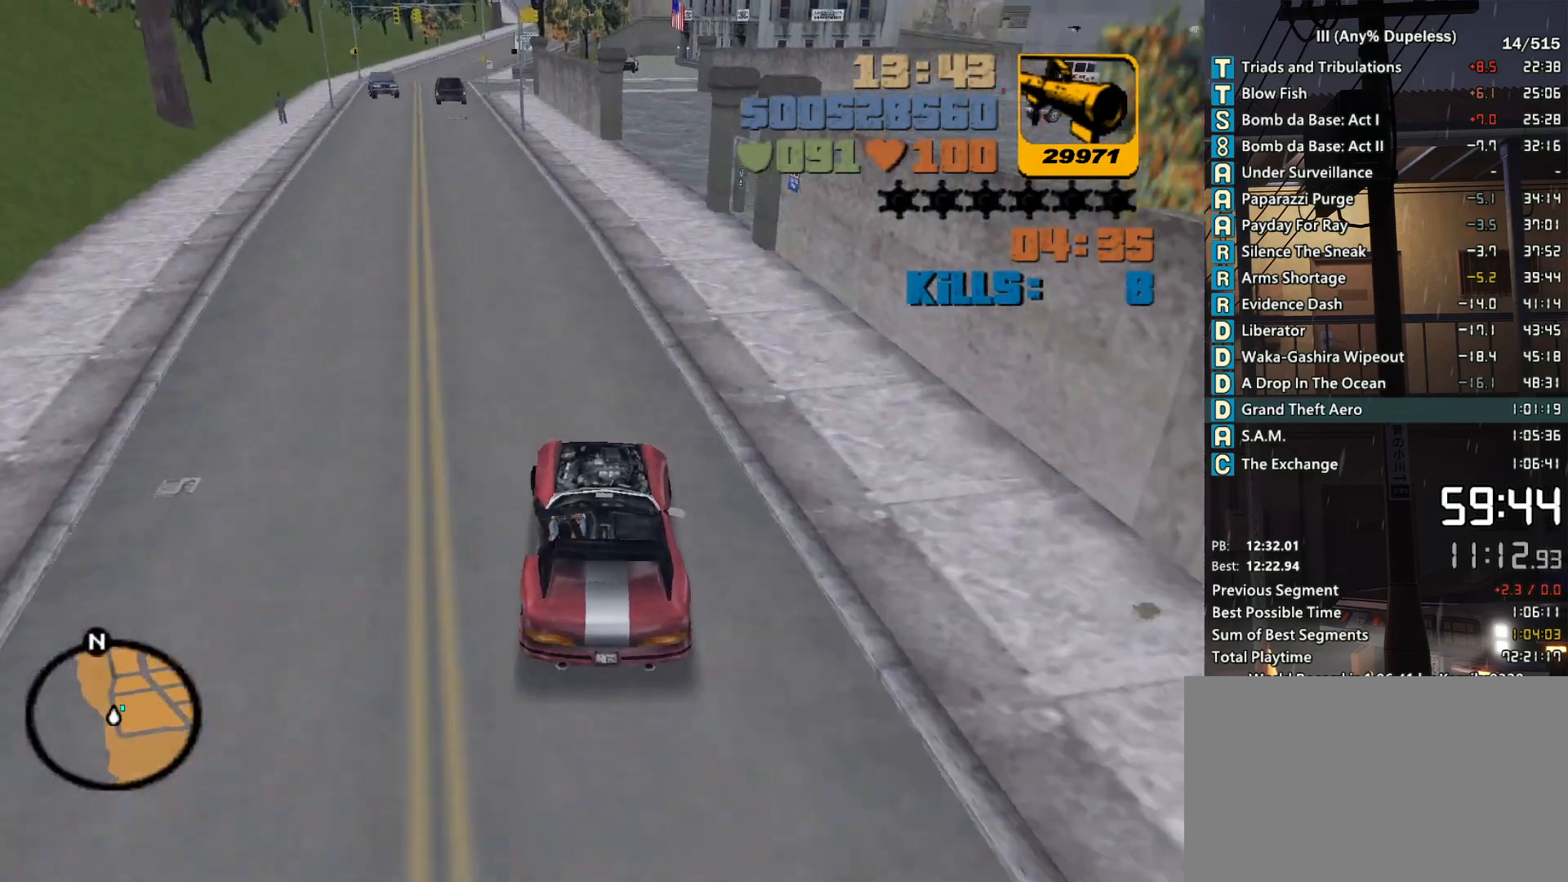
{"keys": ["a", "space", "w"], "mouse": [], "events": [[33, "space", "down"], [266, "w", "down"], [366, "space", "up"], [466, "space", "down"]]}
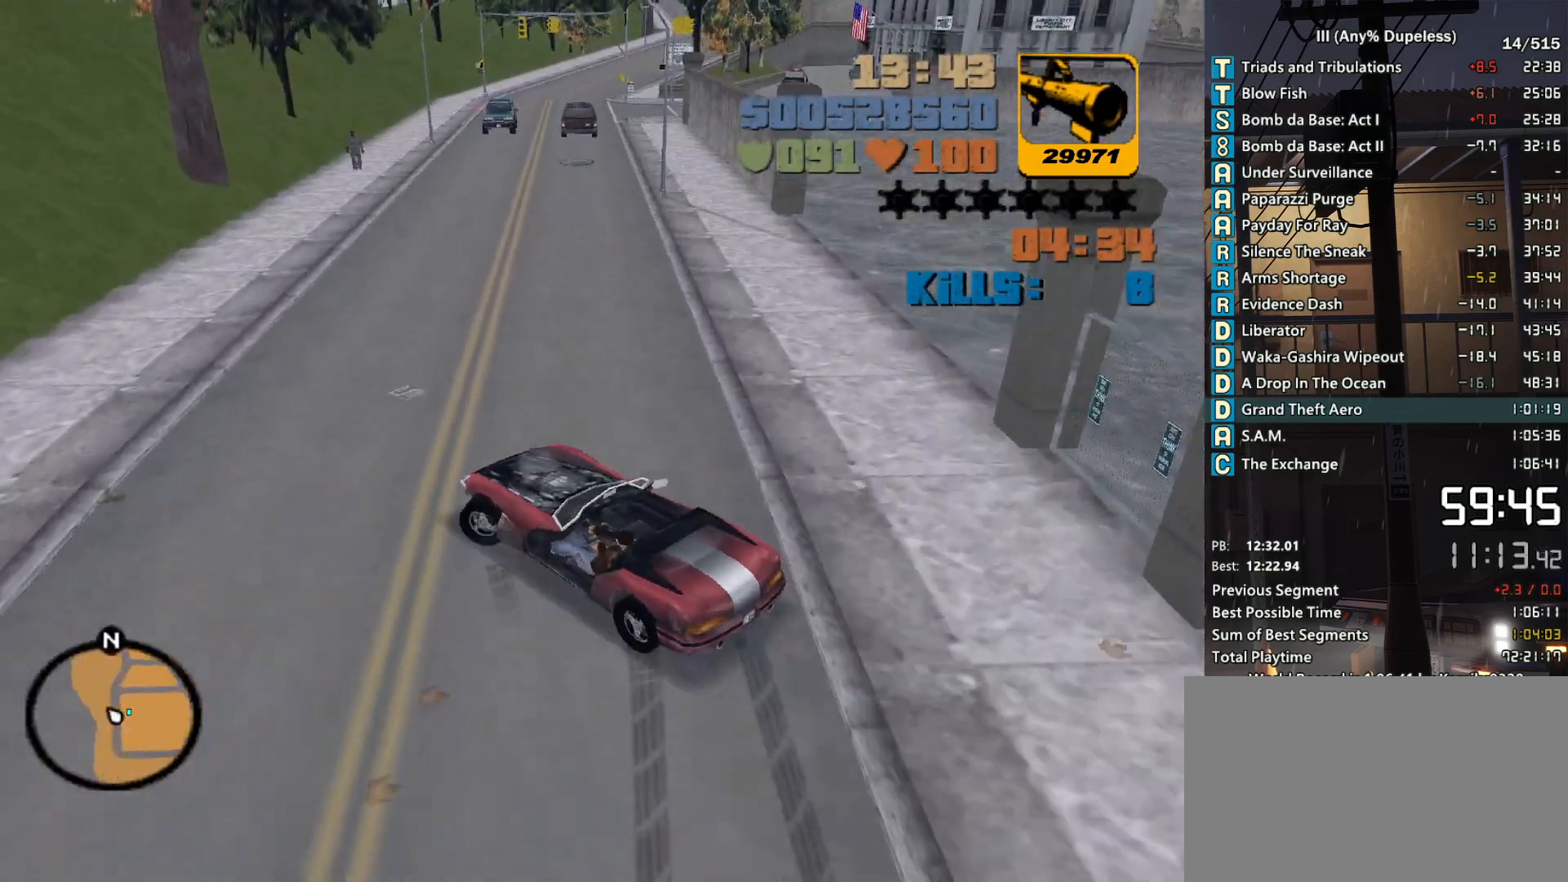
{"keys": ["a", "f"], "mouse": [], "events": [[50, "w", "up"], [150, "space", "up"], [183, "s", "down"], [283, "f", "down"], [383, "f", "up"], [433, "s", "up"], [483, "f", "down"]]}
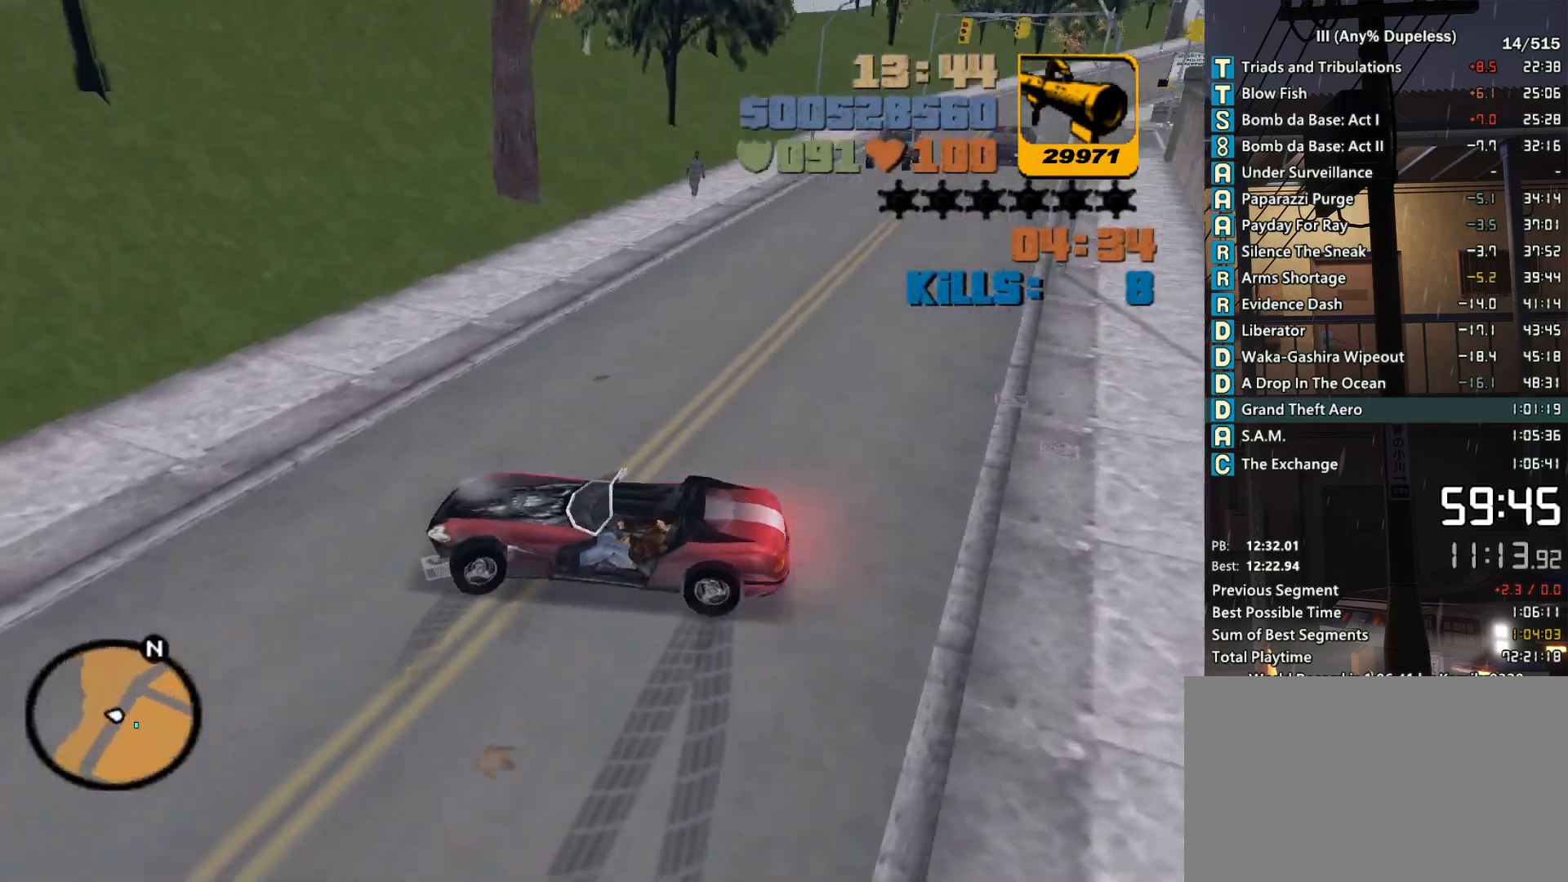
{"keys": ["a", "w"], "mouse": [], "events": [[66, "f", "up"], [116, "f", "down"], [216, "f", "up"], [216, "w", "down"], [300, "f", "down"], [400, "f", "up"]]}
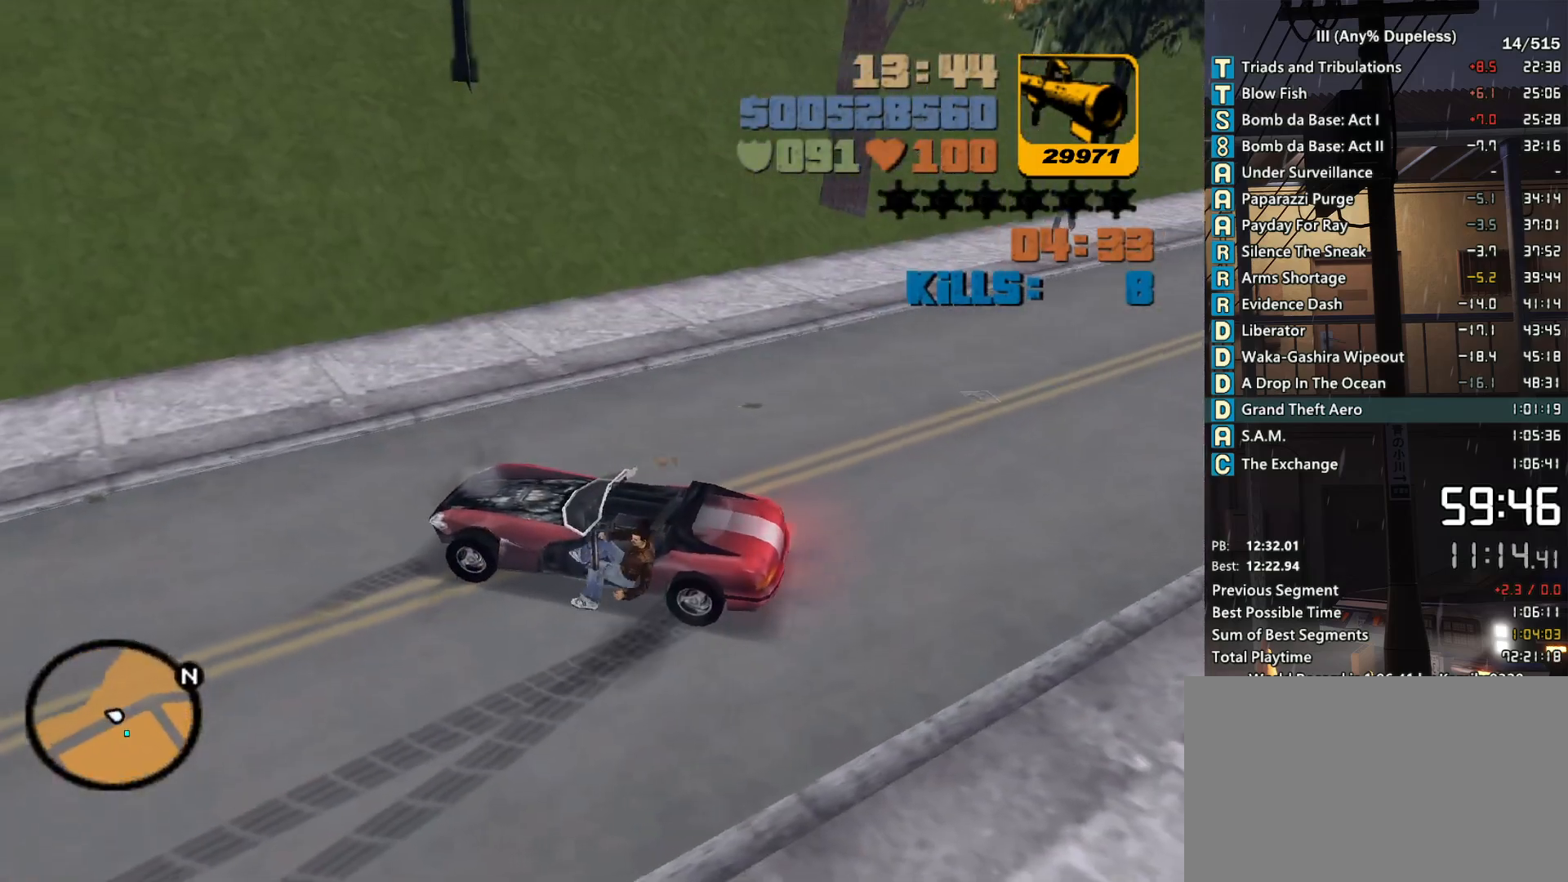
{"keys": [], "mouse": ["right"], "events": [[466, "a", "up"], [466, "mouse_right", "down"], [466, "w", "up"]]}
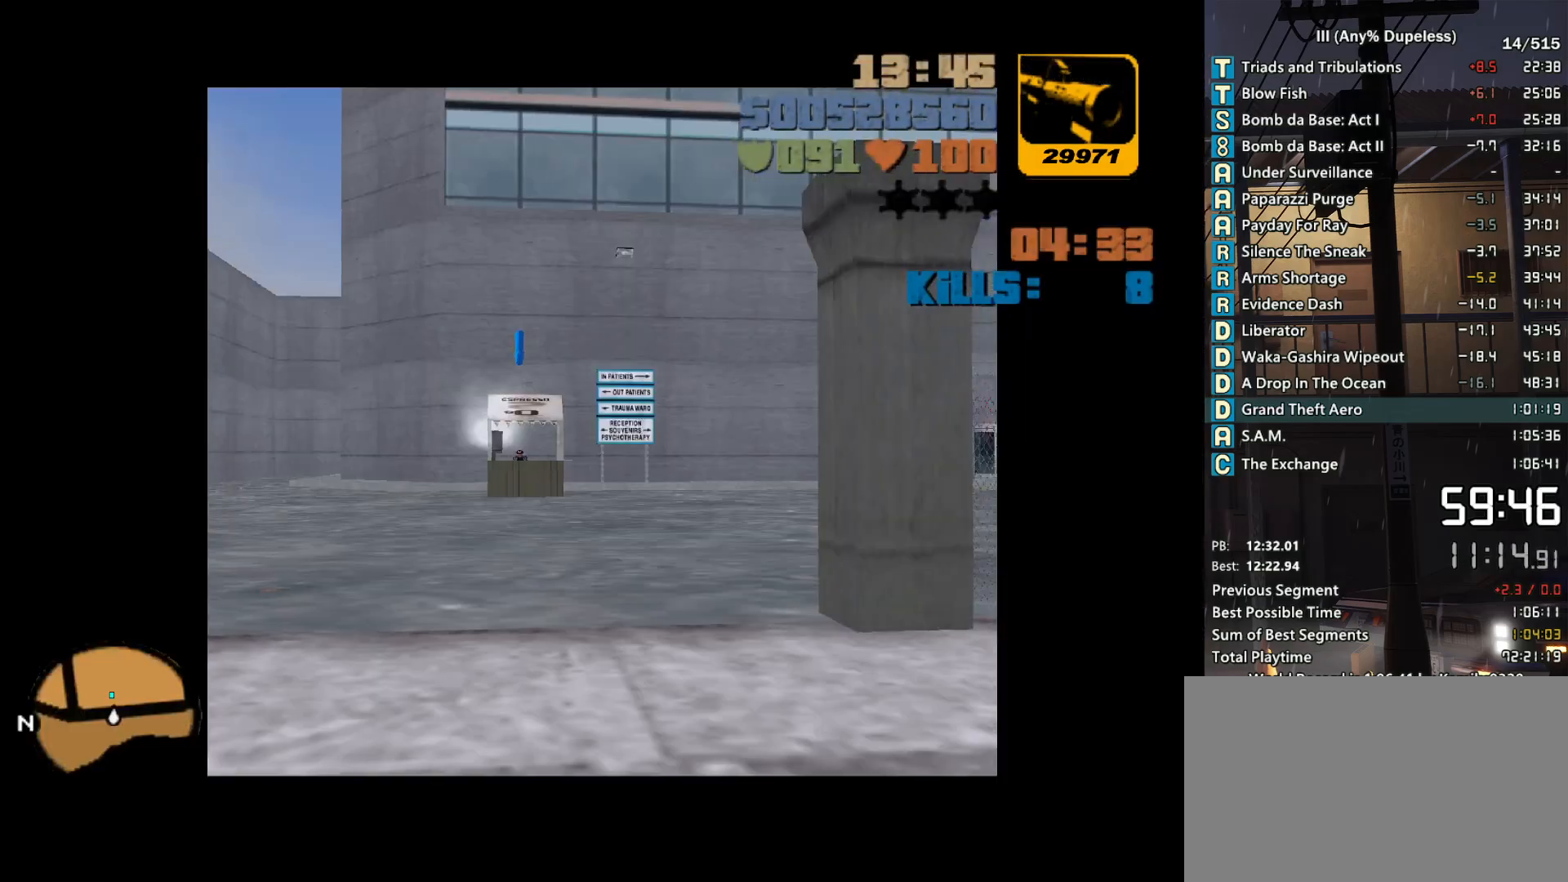
{"keys": [], "mouse": ["left", "right"], "events": [[483, "mouse_left", "down"]]}
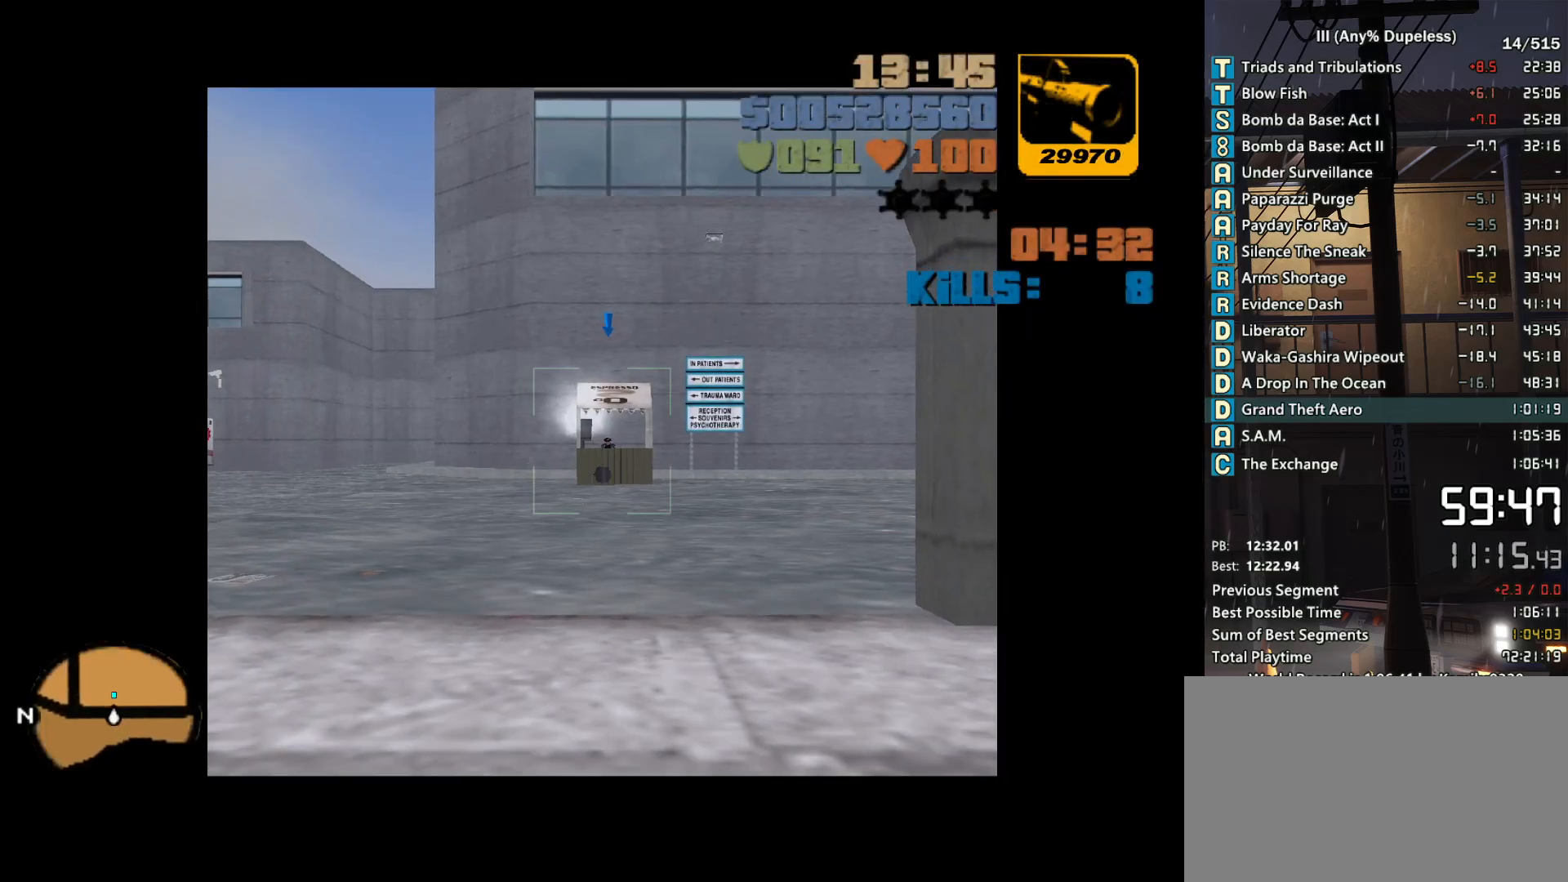
{"keys": ["d", "w"], "mouse": [], "events": [[66, "d", "down"], [66, "mouse_left", "up"], [66, "mouse_right", "up"], [66, "w", "down"], [166, "q", "down"], [266, "q", "up"]]}
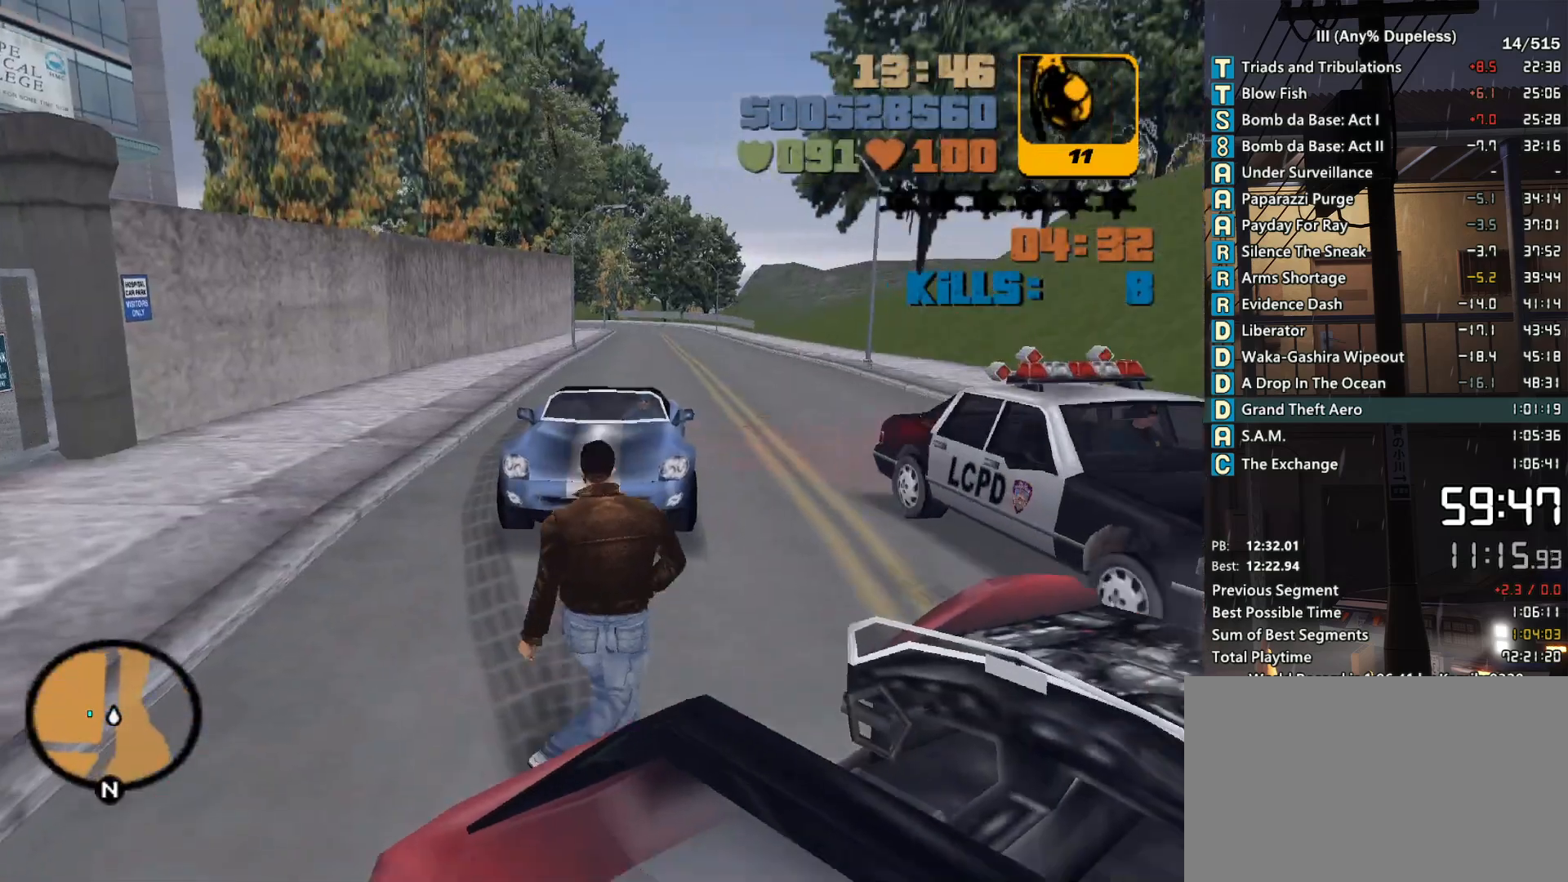
{"keys": ["d", "w"], "mouse": [], "events": []}
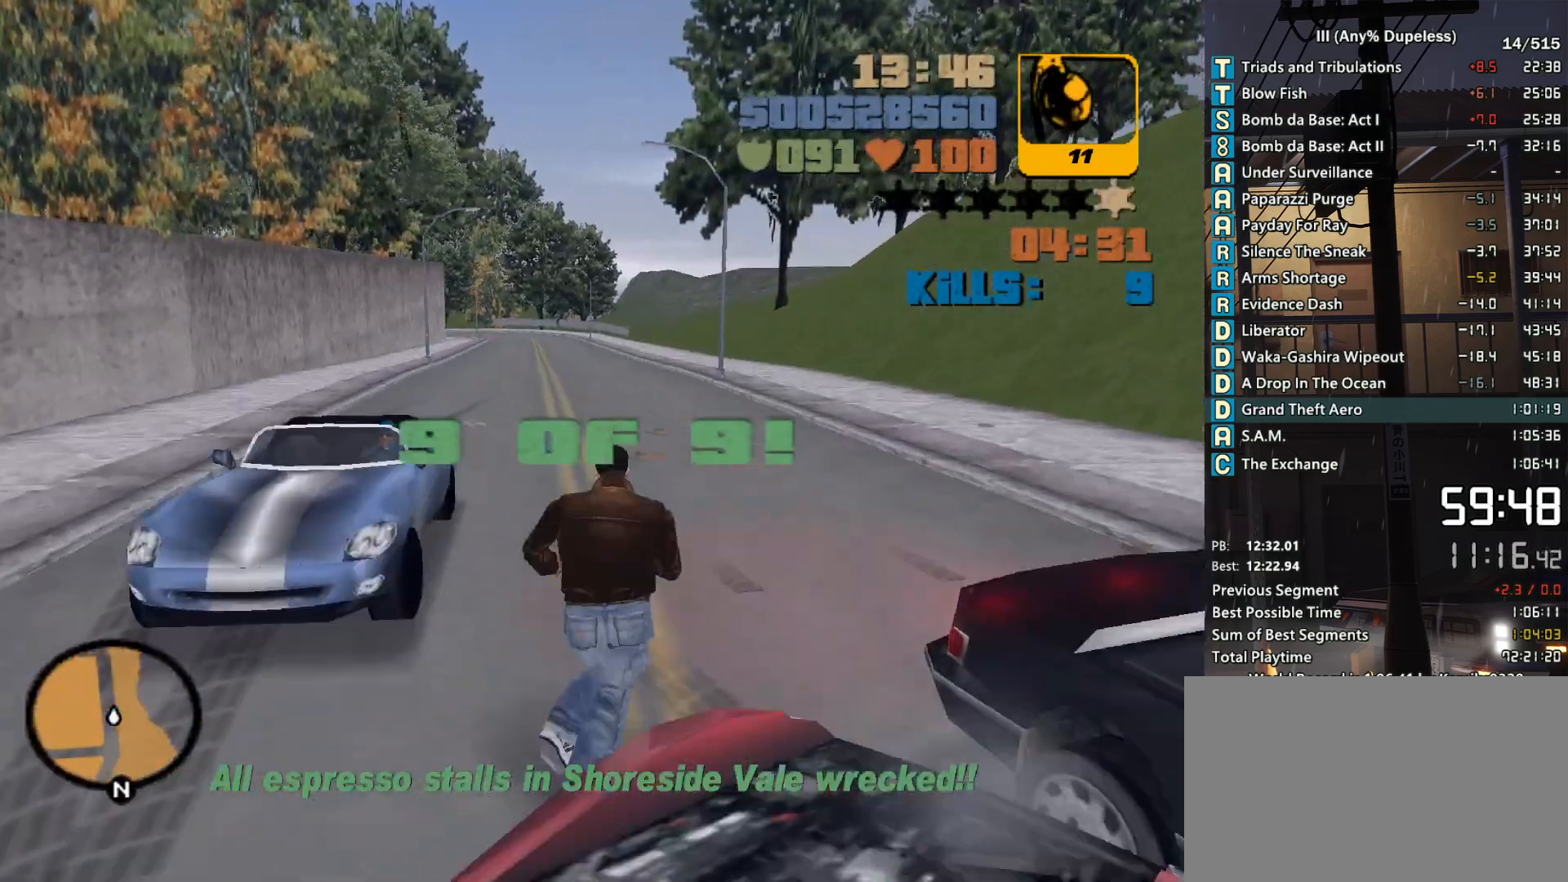
{"keys": ["f1", "w"], "mouse": [], "events": [[50, "d", "up"], [100, "mouse_left", "down"], [200, "tilde", "down"], [233, "mouse_left", "up"], [233, "tilde", "up"], [333, "f1", "down"], [383, "f1", "up"], [433, "f1", "down"]]}
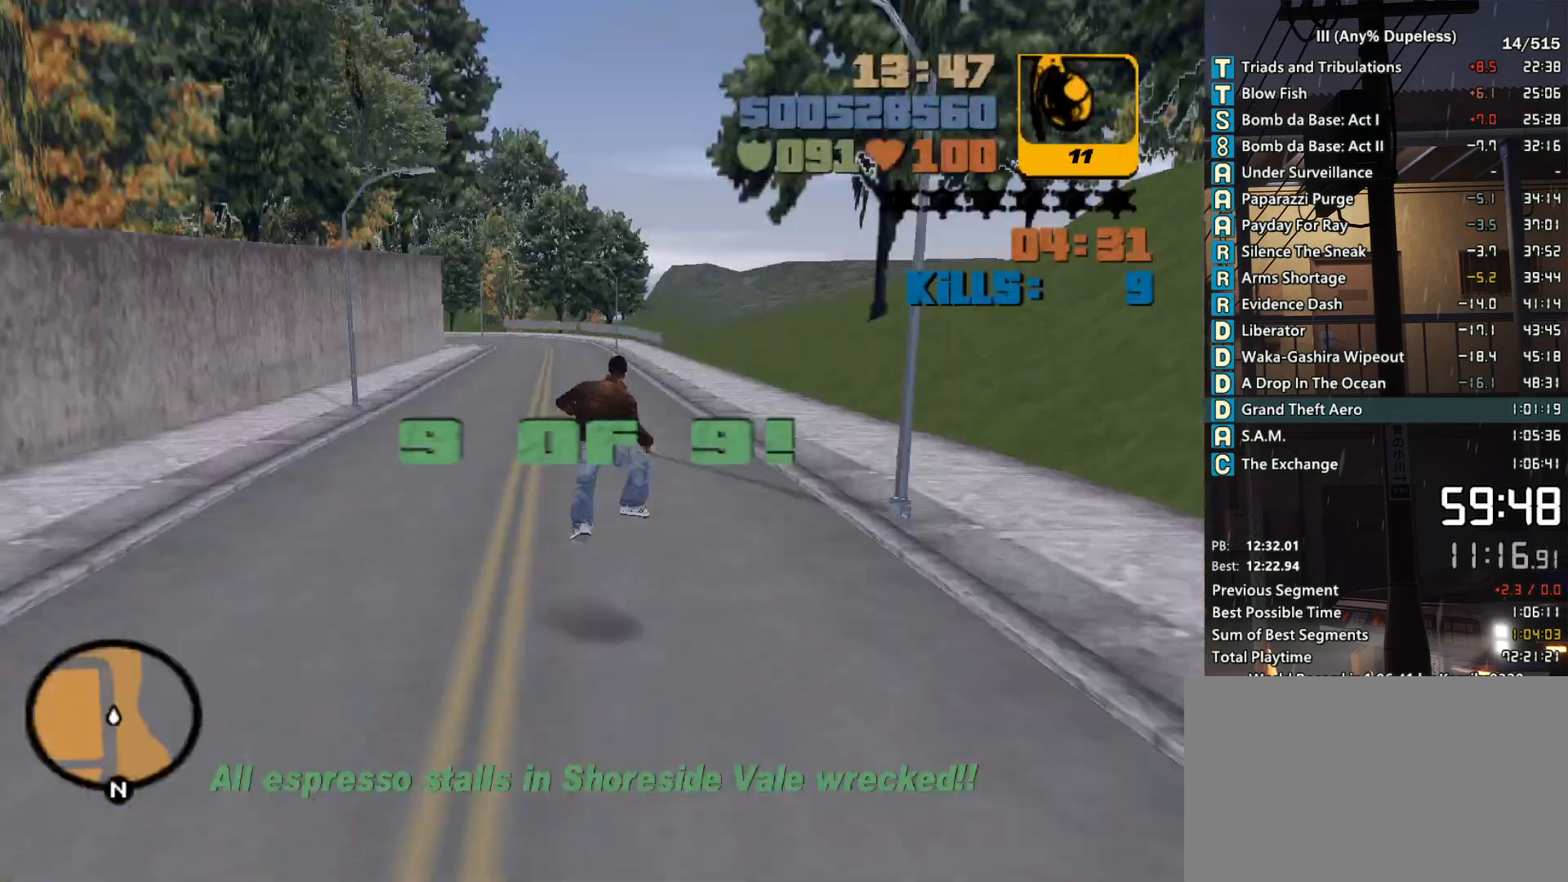
{"keys": [], "mouse": [], "events": [[16, "f1", "up"], [400, "w", "up"]]}
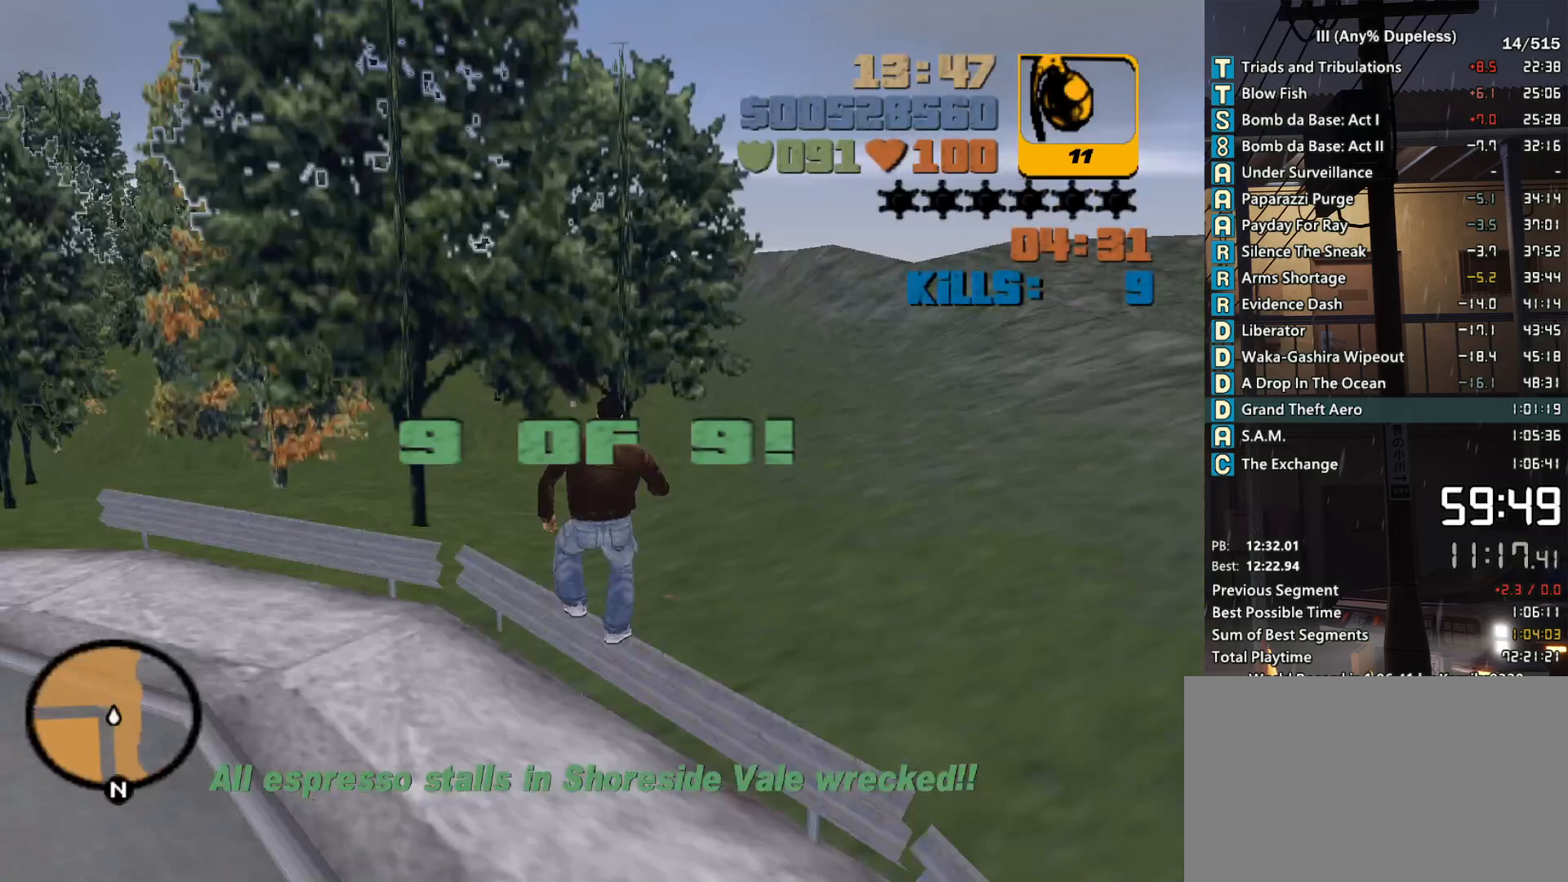
{"keys": ["a", "w"], "mouse": [], "events": [[416, "a", "down"], [416, "w", "down"]]}
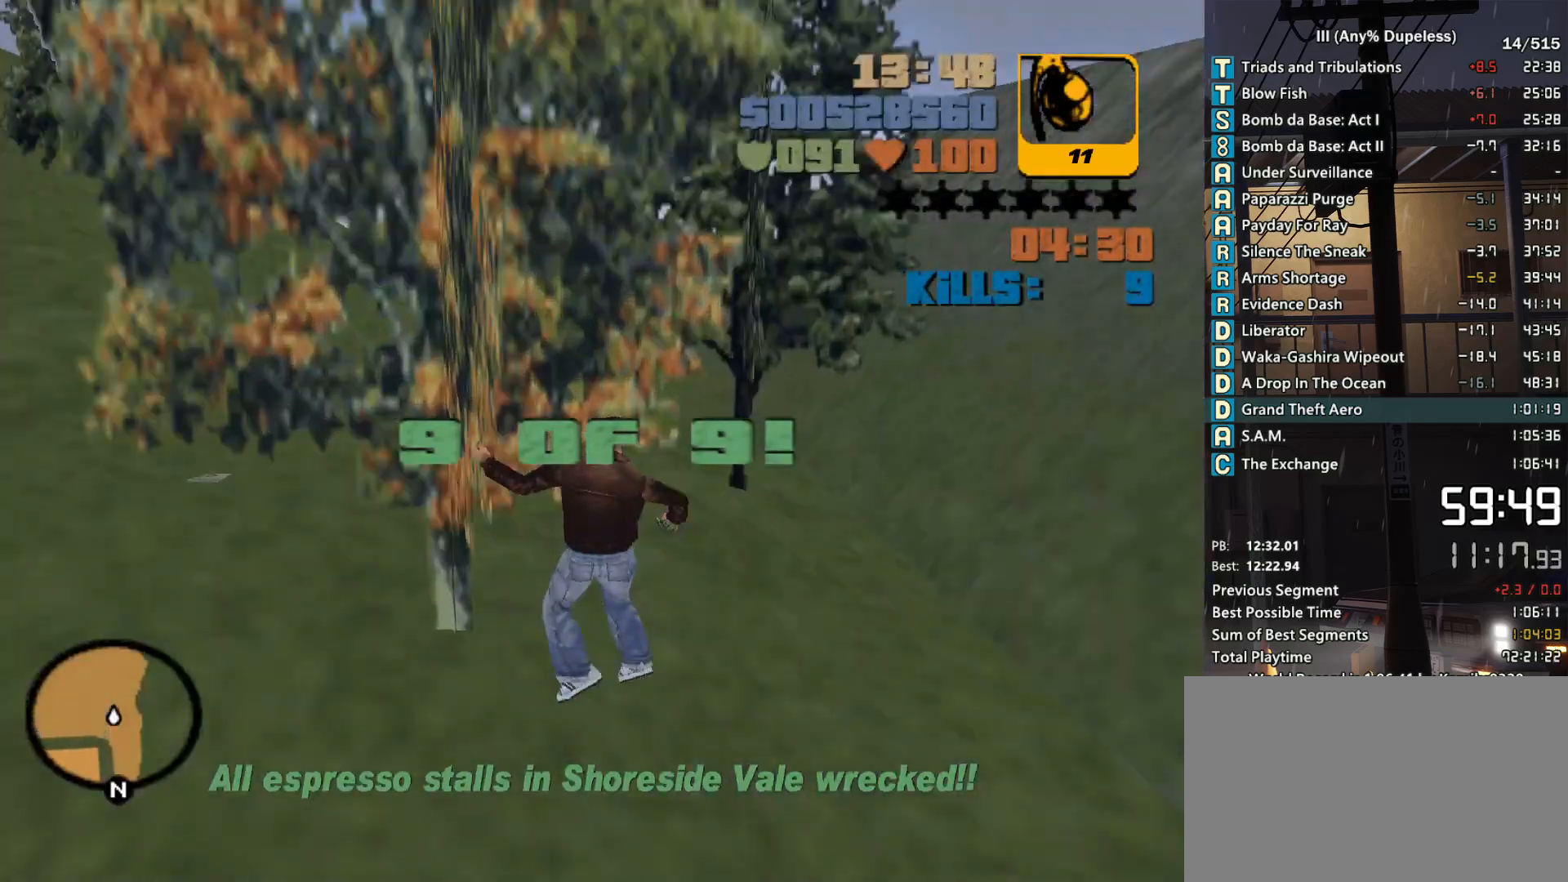
{"keys": ["a", "w"], "mouse": [], "events": []}